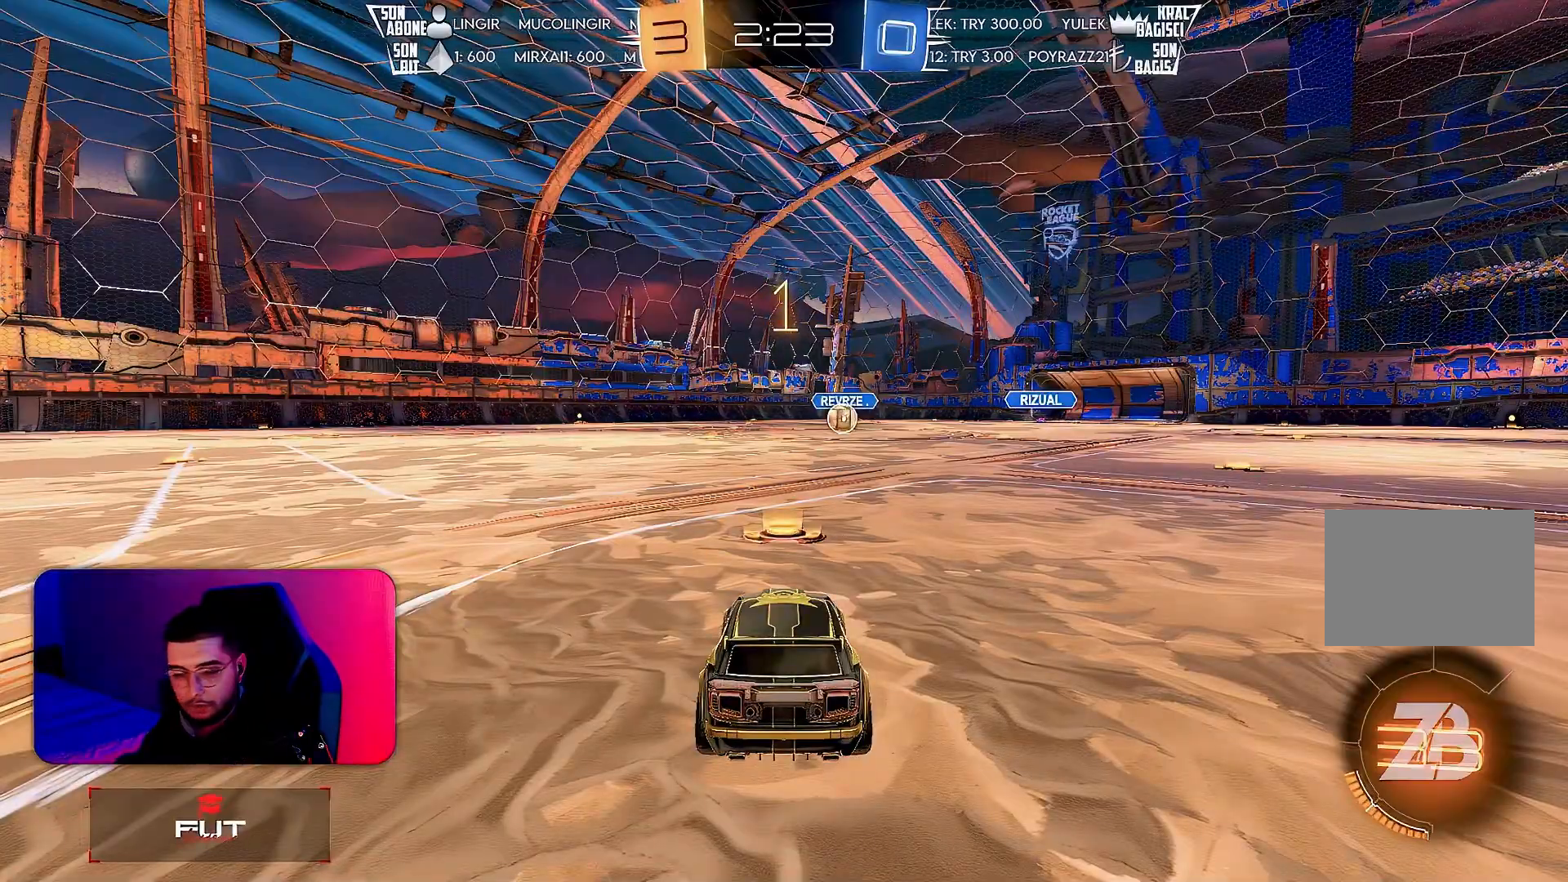
Gameplay with a controller (PlayStation layout); each line is a JSON object with the inputs held at the frame after it. "events" lists button and stick changes between this image and that frame as [ms after this image, input, new state], when the widget could be followed in between. Not read: DPAD_DOWN DPAD_LEFT DPAD_RIGHT DPAD_UP L3 R3 SELECT START right_stick.
{"buttons": ["R1", "R2"], "left_stick": "left", "events": [[500, "left_stick", "left"]]}
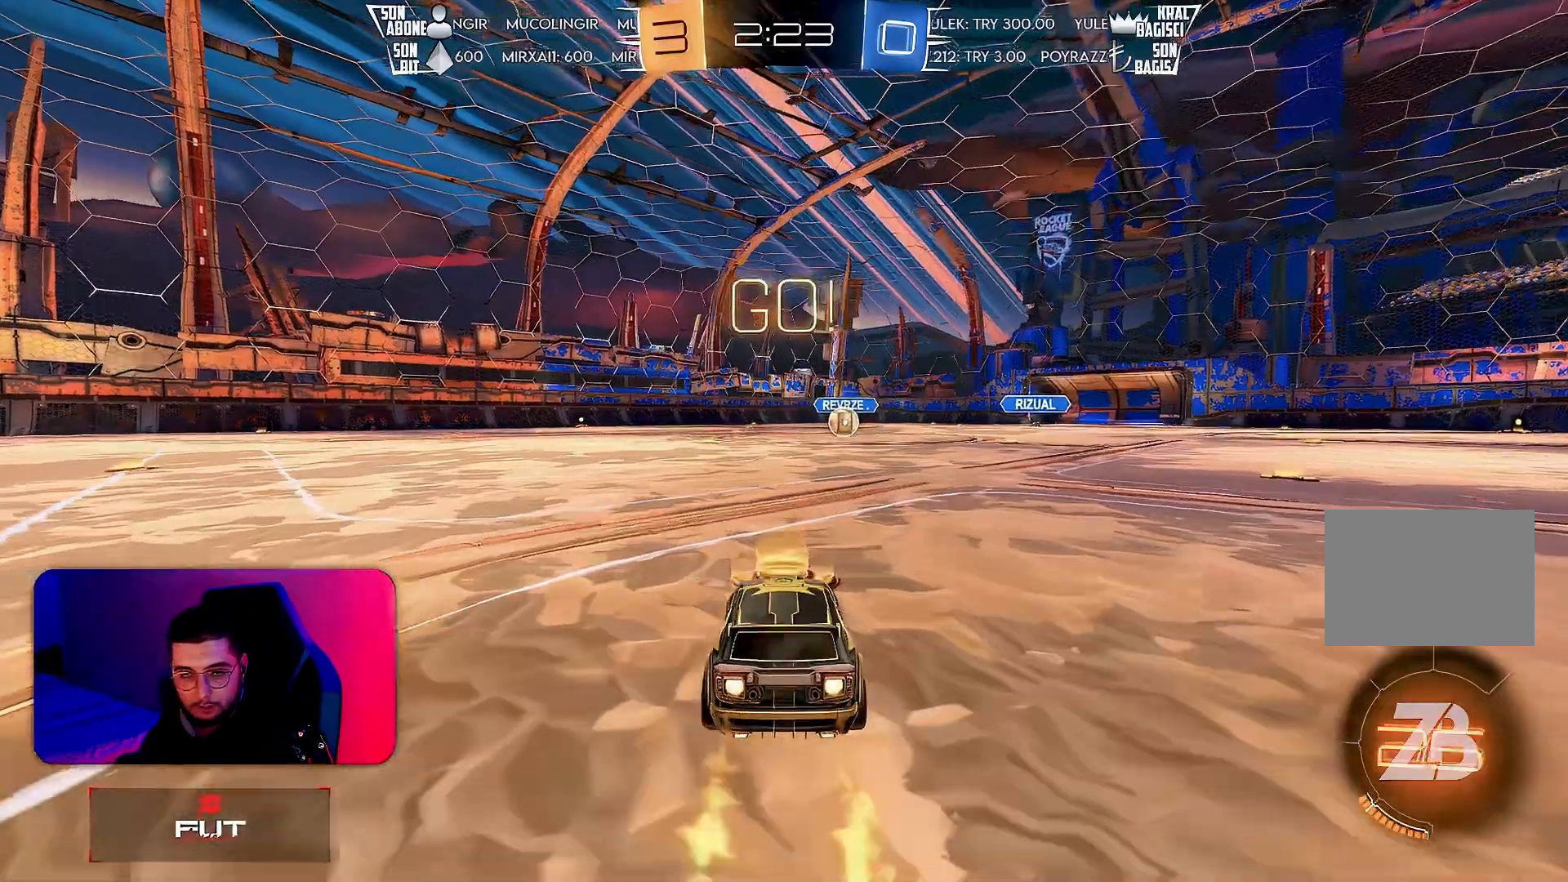
{"buttons": ["TRIANGLE", "L1", "R1", "R2"], "left_stick": "down", "events": [[50, "CROSS", "down"], [100, "CROSS", "up"], [100, "L1", "down"], [100, "left_stick", "up"], [167, "CROSS", "down"], [233, "CROSS", "up"], [233, "left_stick", "down"], [467, "TRIANGLE", "down"]]}
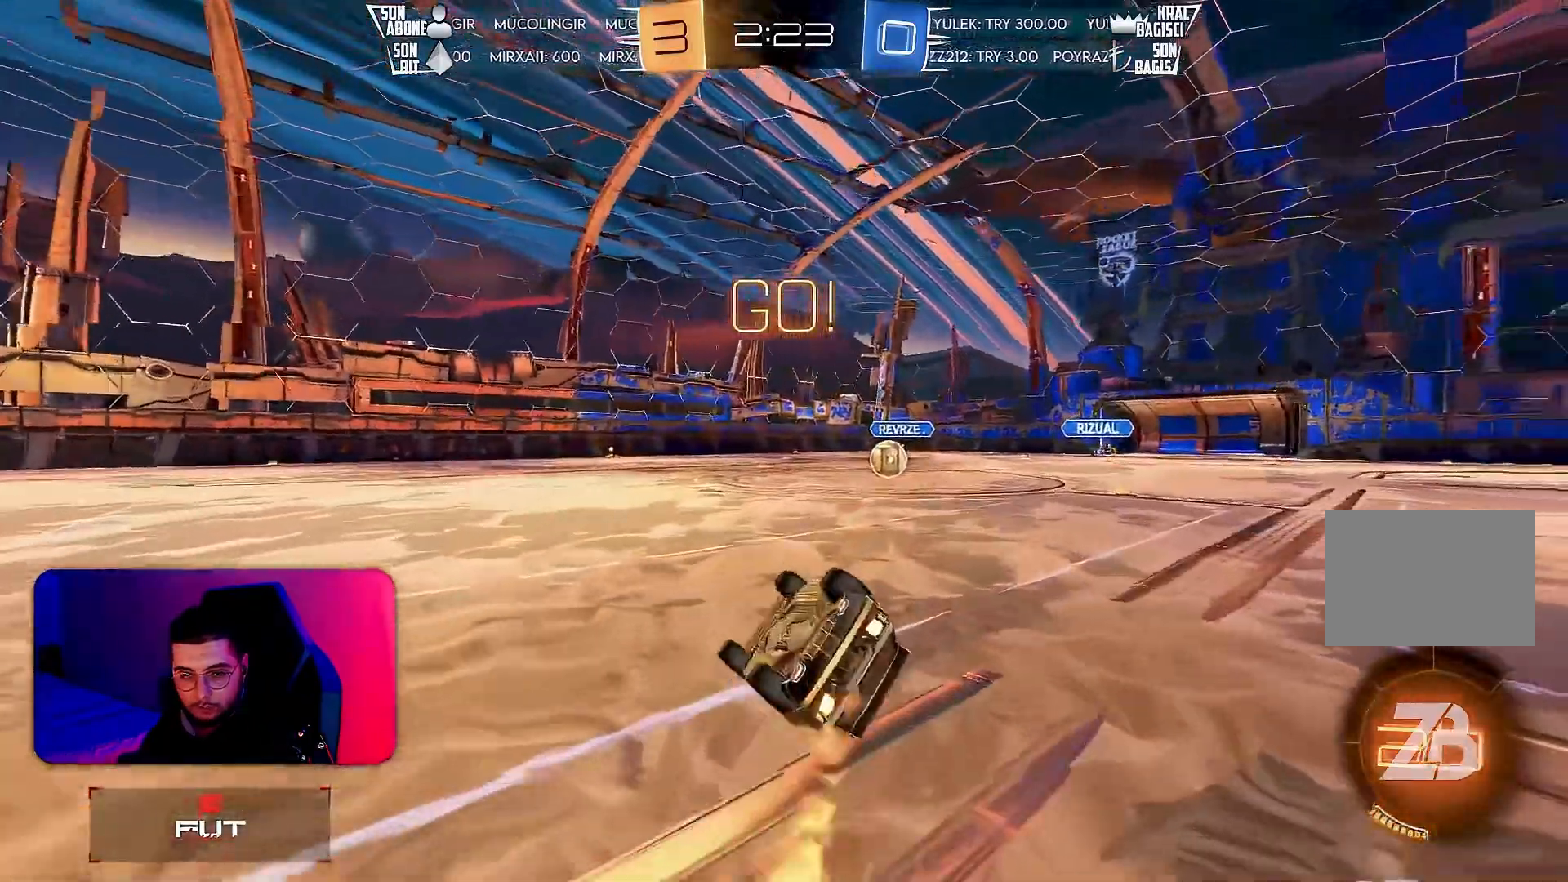
{"buttons": ["L1", "R2"], "left_stick": "center", "events": [[50, "TRIANGLE", "up"], [50, "left_stick", "down-right"], [150, "TRIANGLE", "down"], [150, "left_stick", "right"], [200, "TRIANGLE", "up"], [283, "left_stick", "down-right"], [417, "R1", "up"], [467, "left_stick", "center"]]}
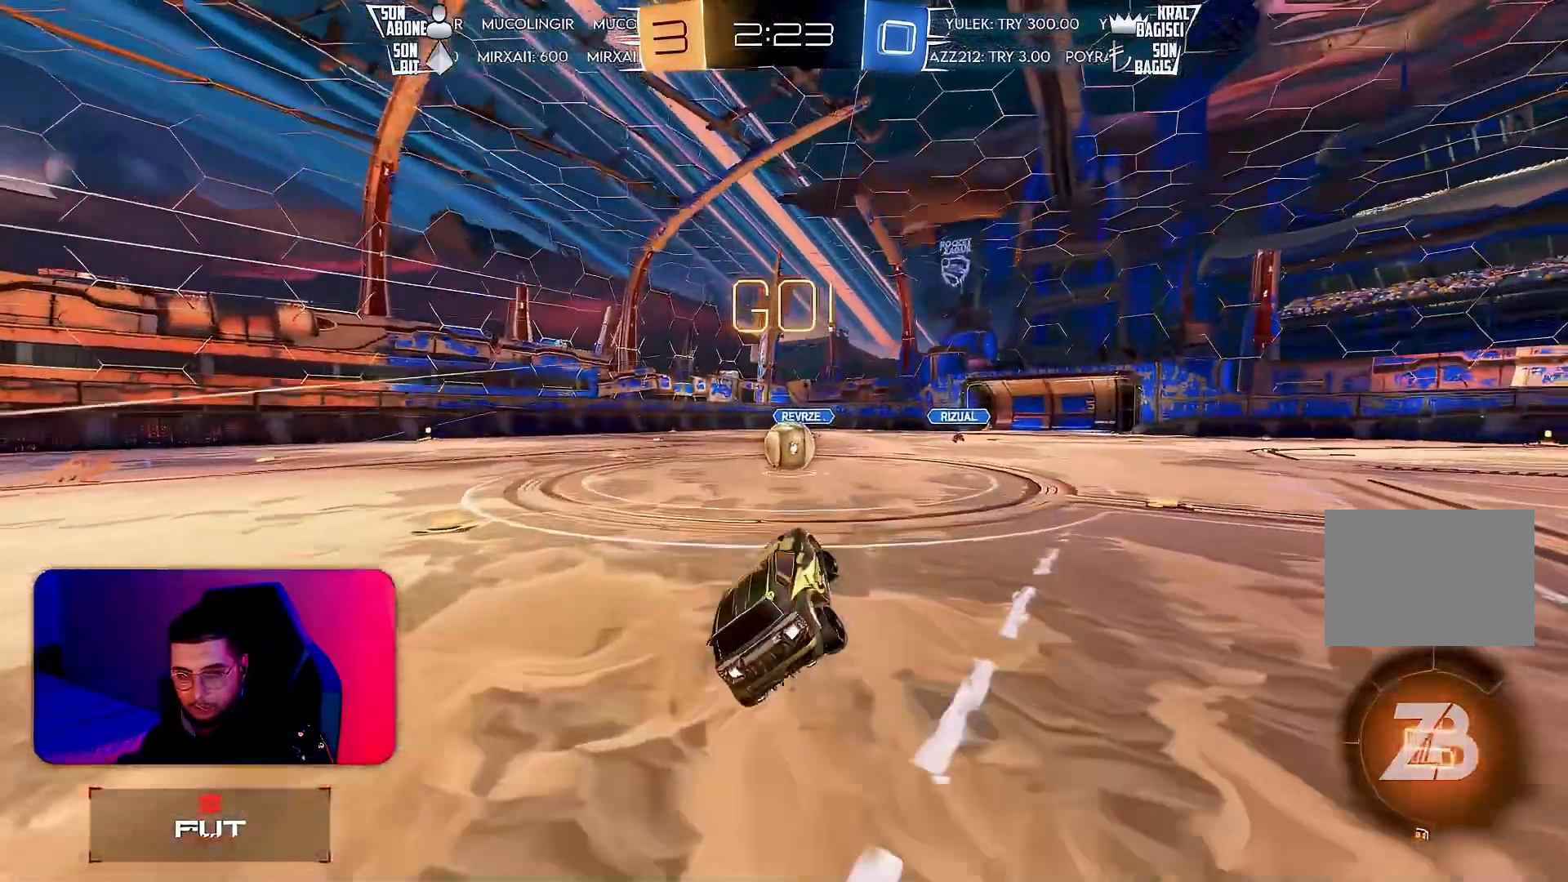
{"buttons": ["L1", "R2"], "left_stick": "up-left", "events": [[150, "L1", "up"], [250, "left_stick", "right"], [333, "R1", "down"], [350, "CROSS", "down"], [400, "L1", "down"], [400, "left_stick", "up-left"], [417, "CROSS", "up"], [433, "R1", "up"]]}
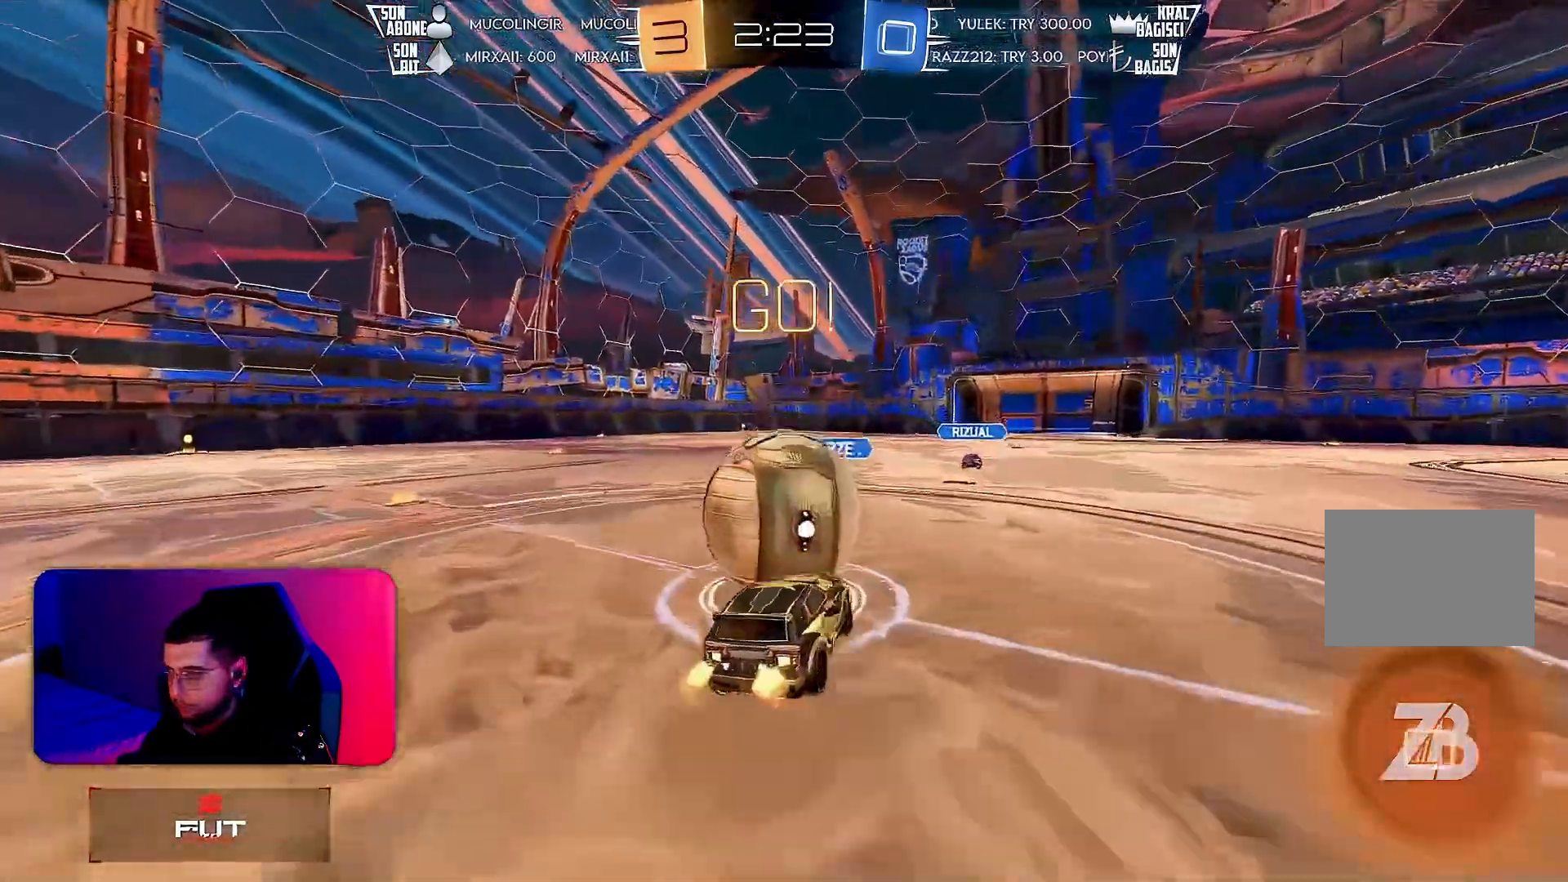
{"buttons": ["L1"], "left_stick": "down-right", "events": [[50, "left_stick", "up-right"], [67, "R1", "down"], [83, "CROSS", "down"], [200, "CROSS", "up"], [200, "R1", "up"], [250, "left_stick", "down-right"], [383, "R2", "up"]]}
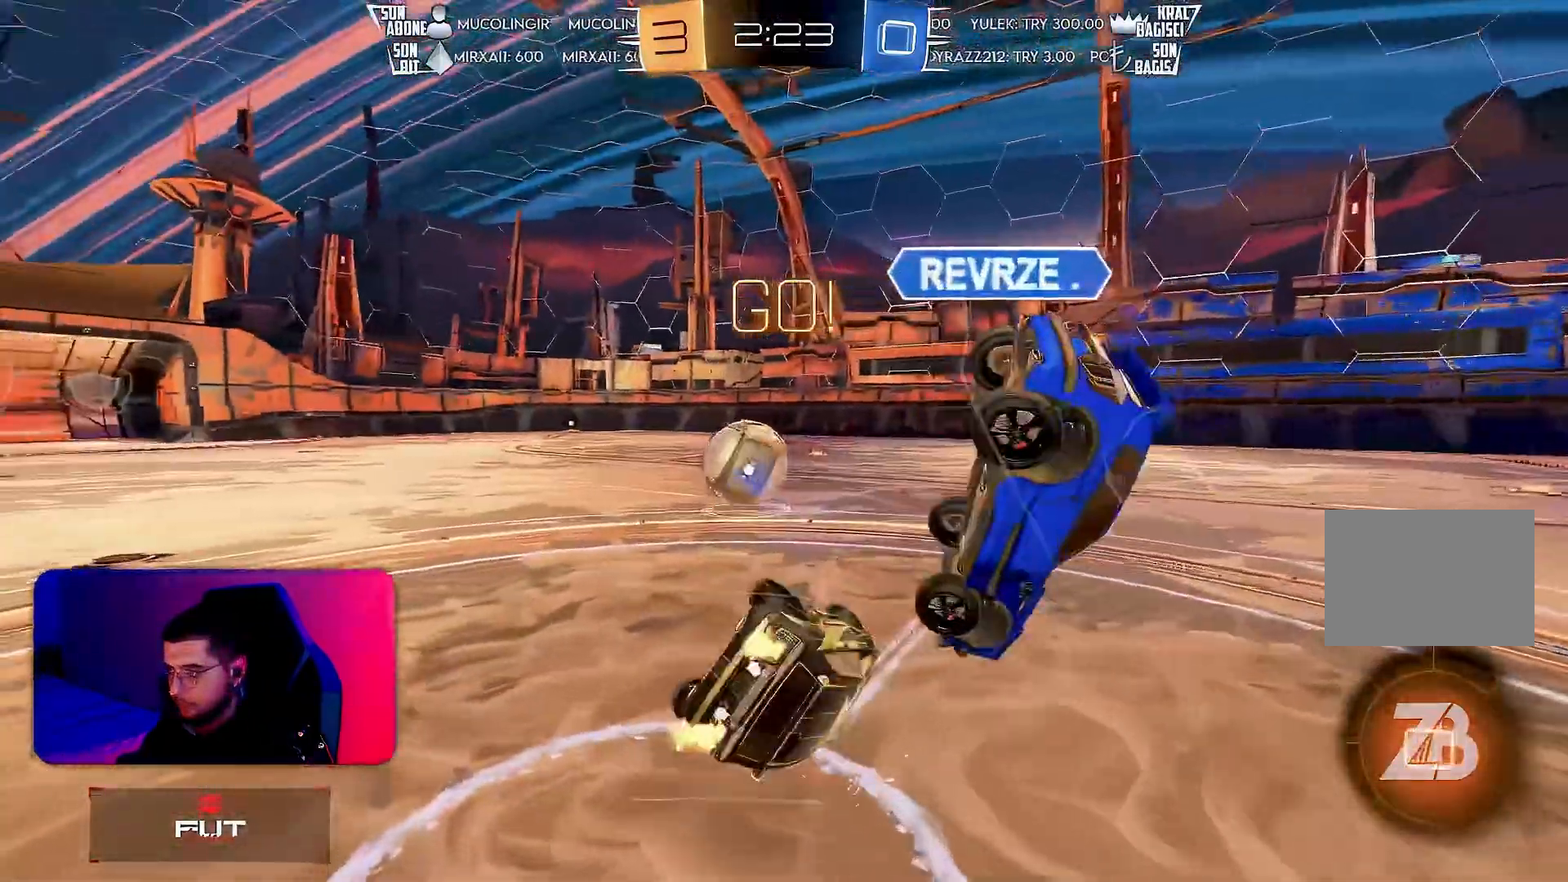
{"buttons": ["L1", "R2"], "left_stick": "down-right", "events": [[50, "R2", "down"]]}
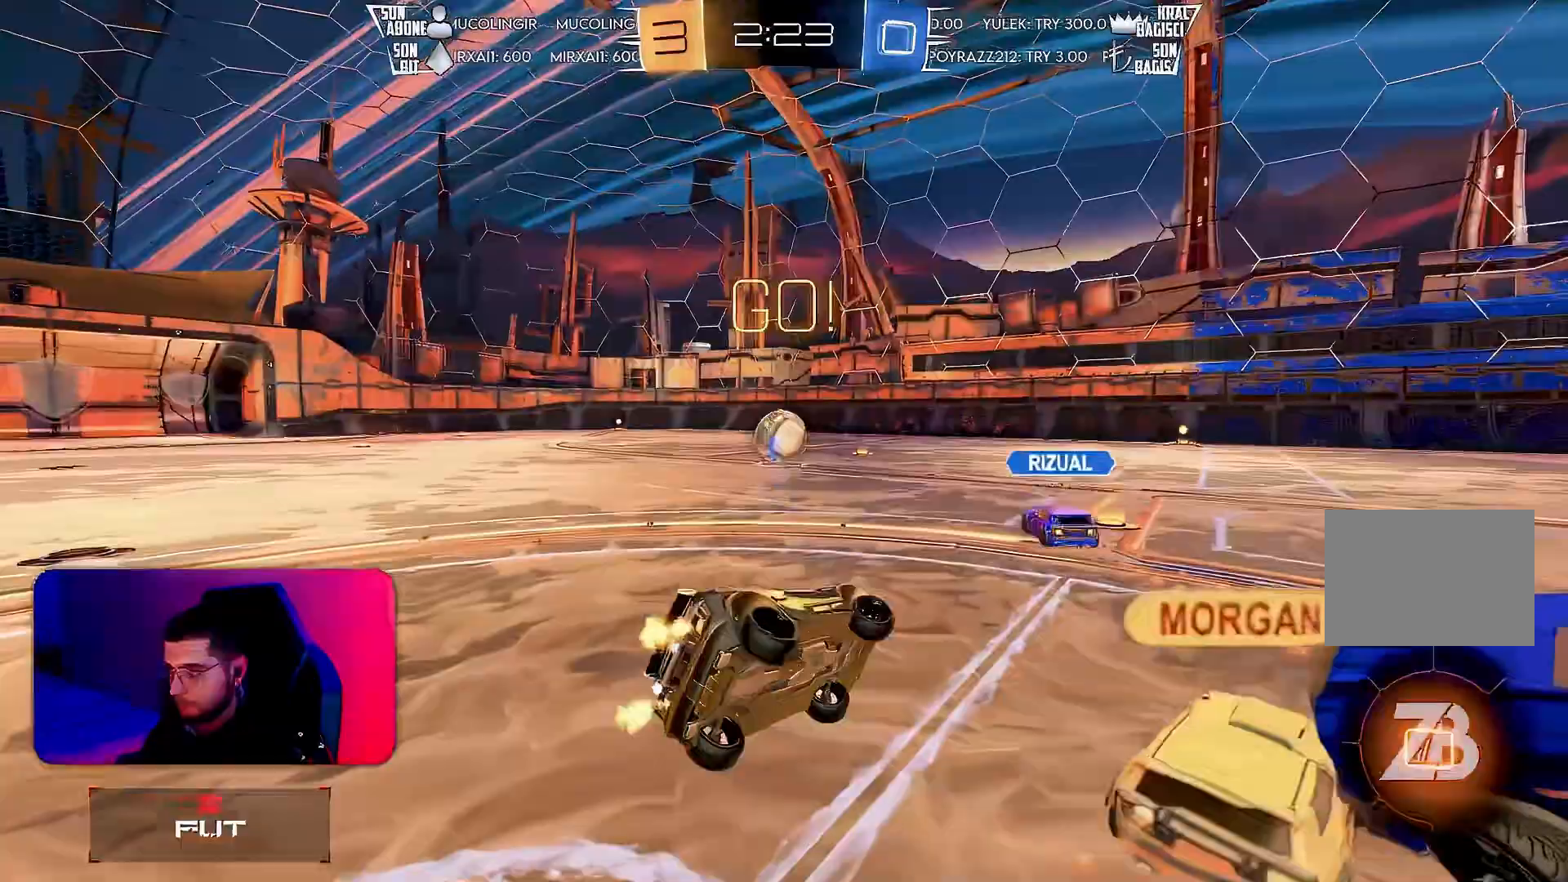
{"buttons": ["R2"], "left_stick": "left", "events": [[33, "L1", "up"], [33, "left_stick", "down-left"], [133, "left_stick", "left"]]}
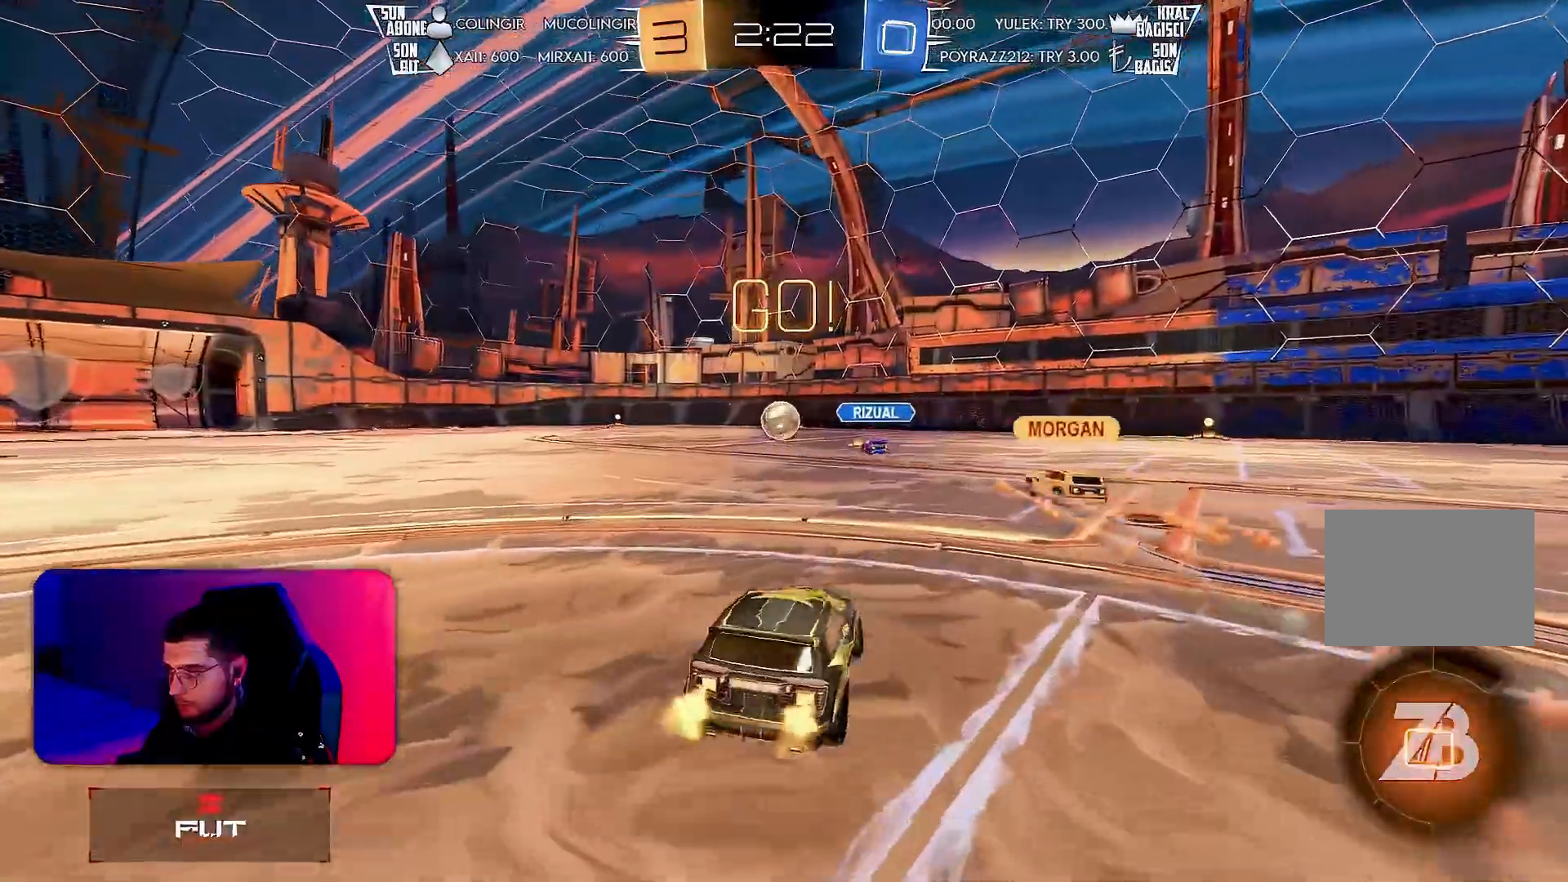
{"buttons": ["R2"], "left_stick": "left", "events": []}
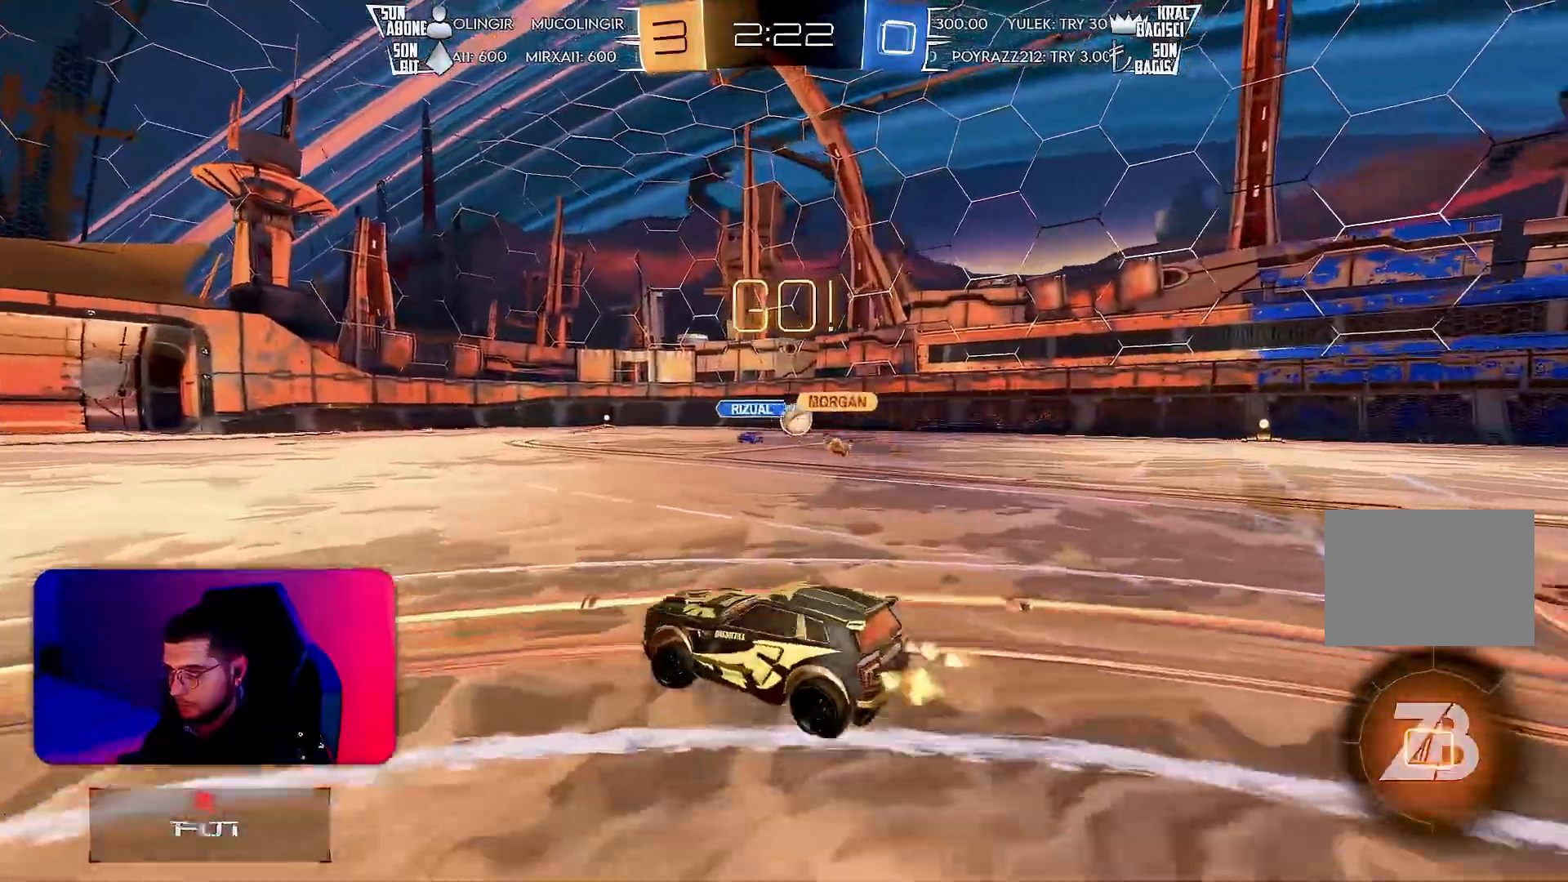
{"buttons": ["R2"], "left_stick": "center", "events": [[250, "left_stick", "center"]]}
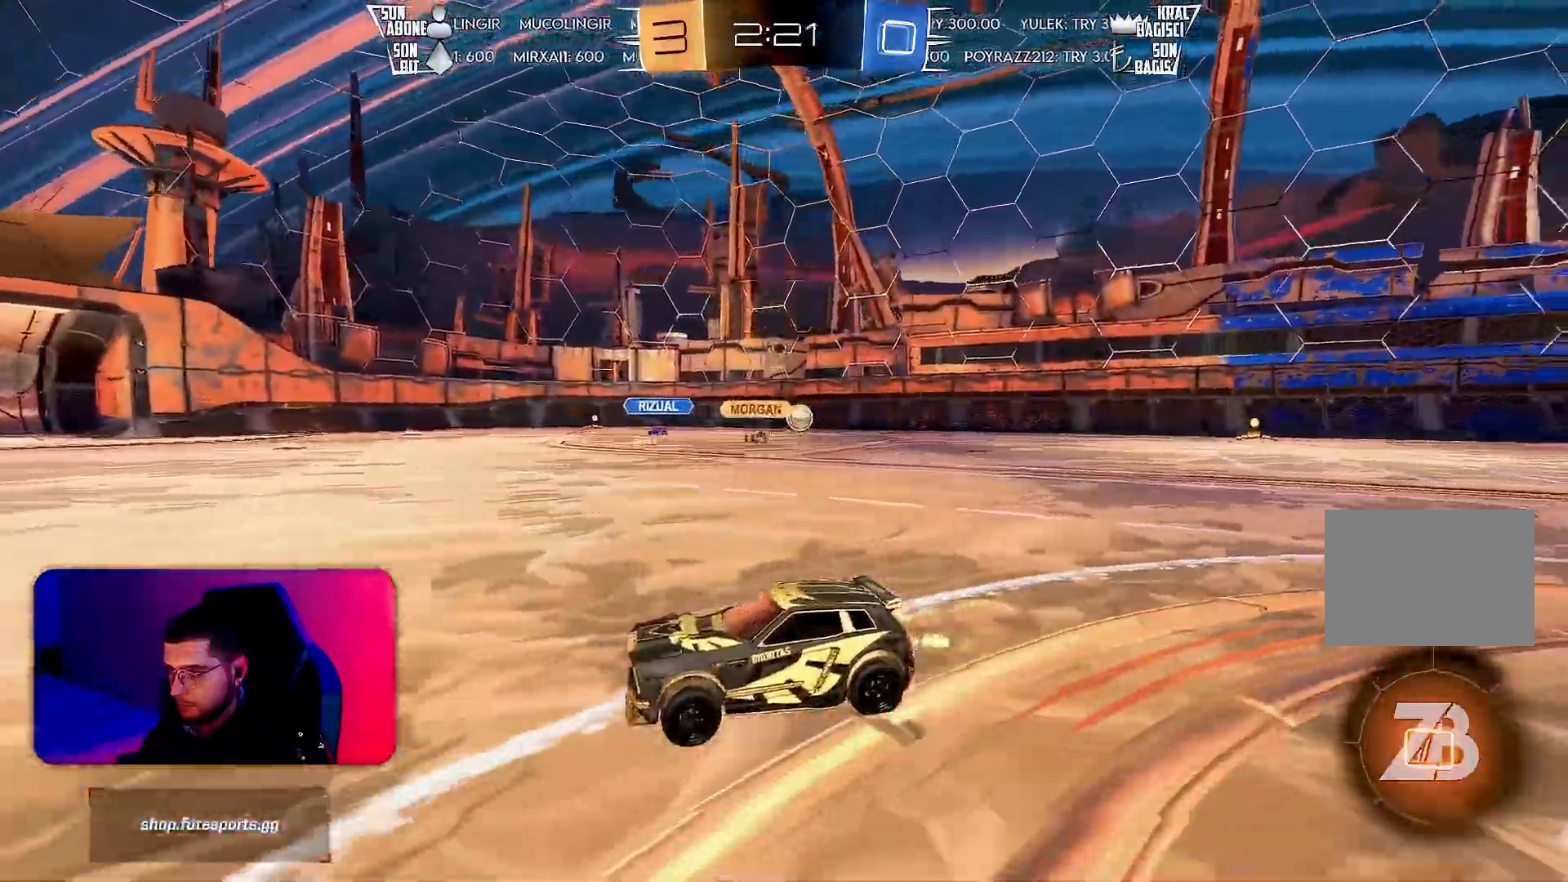
{"buttons": ["TRIANGLE", "L1", "R2"], "left_stick": "down-left", "events": [[117, "CROSS", "down"], [150, "R1", "down"], [167, "CROSS", "up"], [183, "L1", "down"], [183, "left_stick", "up-left"], [233, "CROSS", "down"], [283, "left_stick", "down-left"], [300, "R1", "up"], [317, "CROSS", "up"], [450, "TRIANGLE", "down"]]}
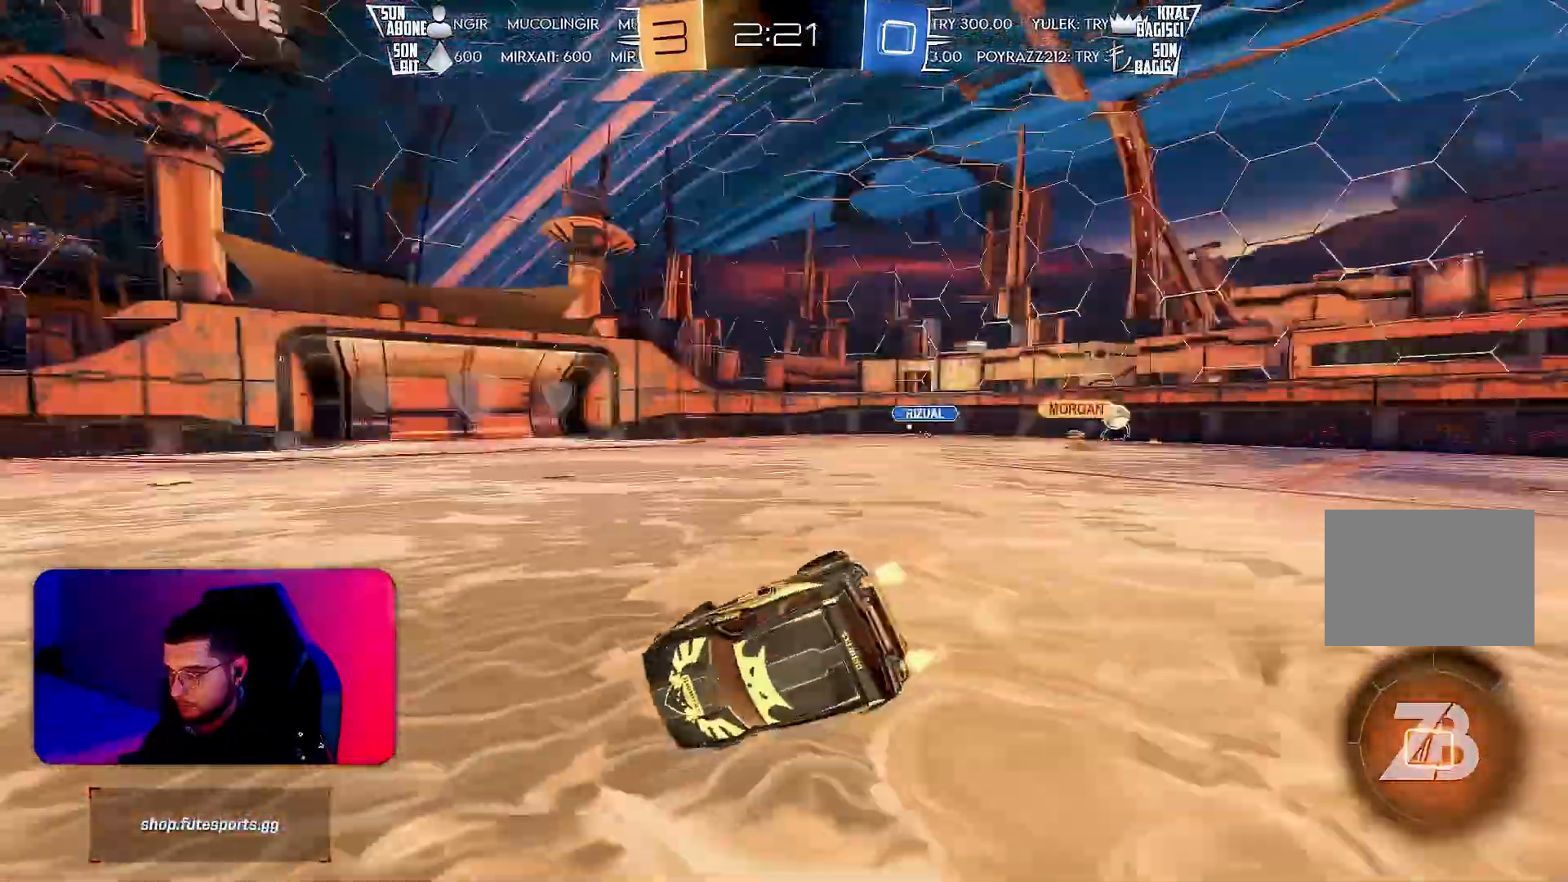
{"buttons": ["L1", "R2"], "left_stick": "down-left", "events": [[117, "TRIANGLE", "up"]]}
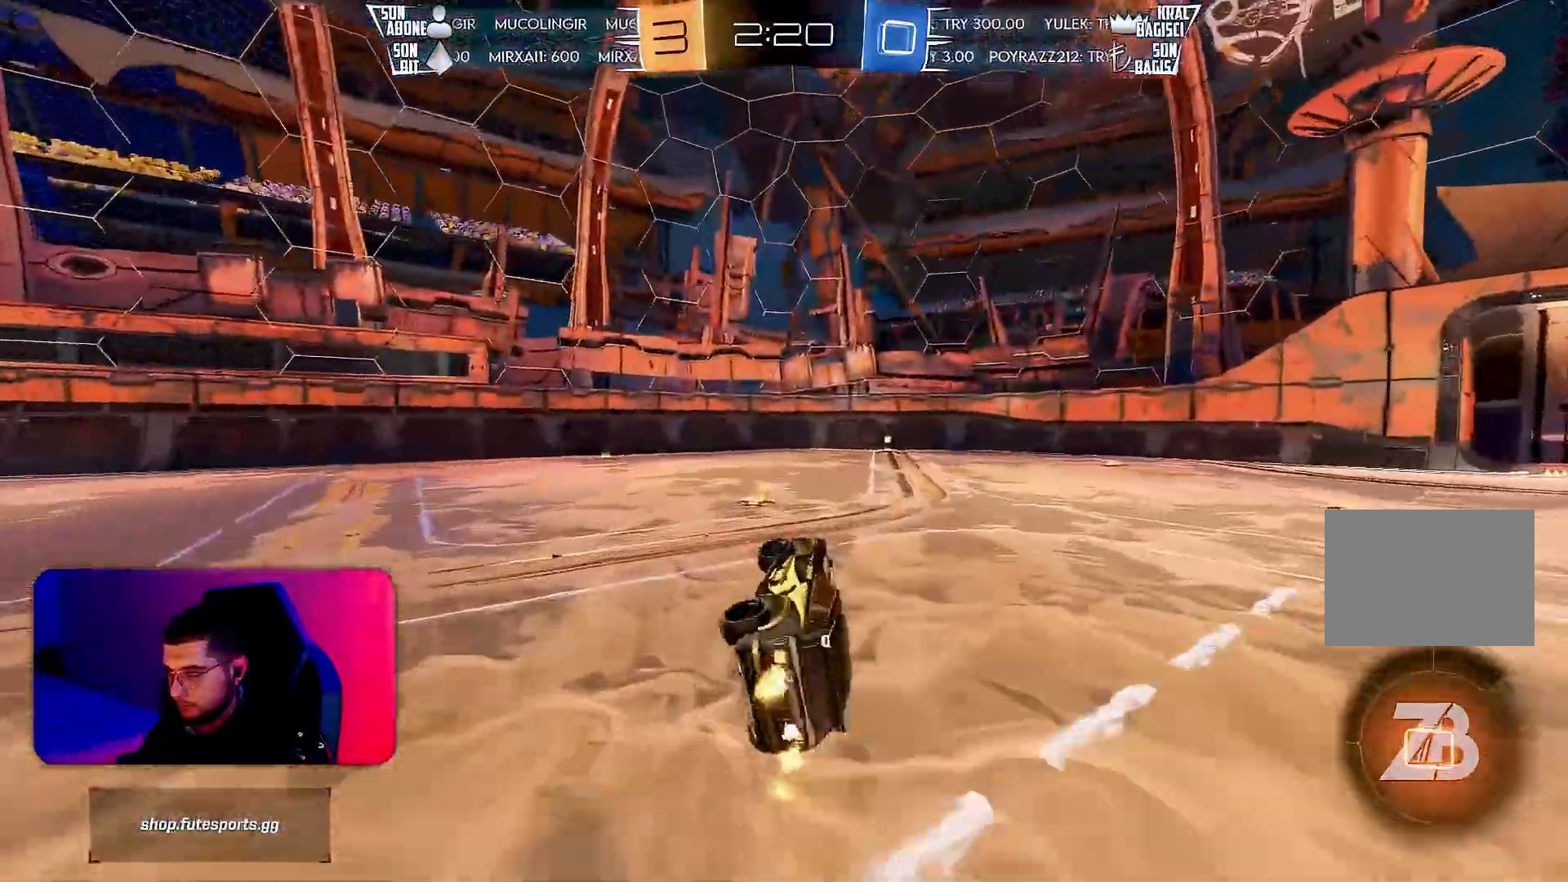
{"buttons": ["CROSS", "L1", "R2"], "left_stick": "down-right", "events": [[50, "left_stick", "center"], [100, "L1", "up"], [267, "left_stick", "left"], [350, "CROSS", "down"], [383, "left_stick", "up-right"], [400, "CROSS", "up"], [400, "L1", "down"], [467, "CROSS", "down"], [500, "left_stick", "down-right"]]}
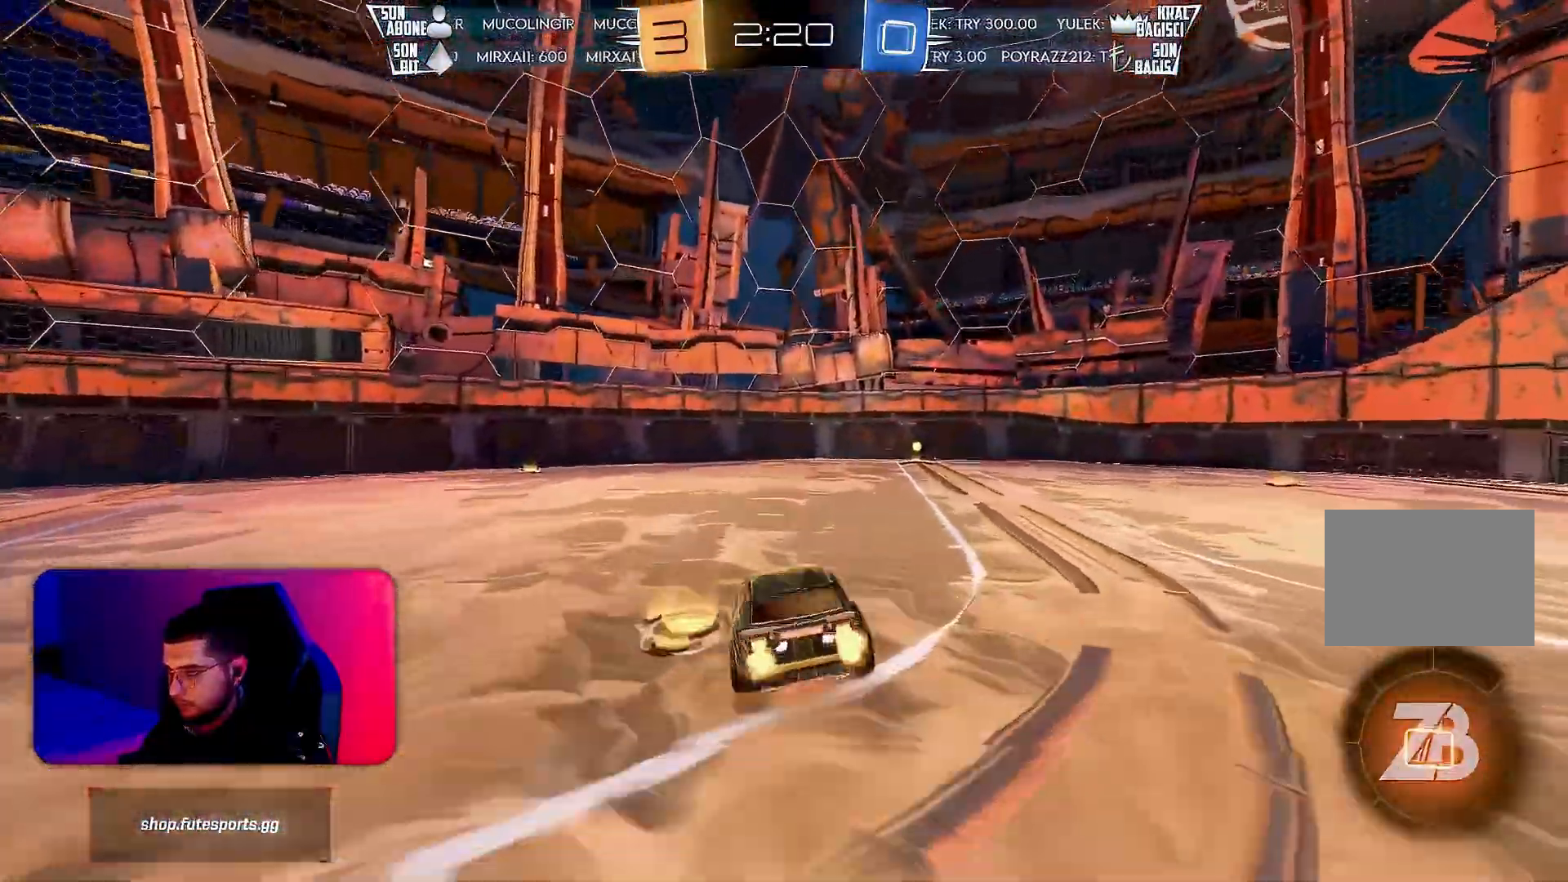
{"buttons": ["L1", "R2"], "left_stick": "down-right", "events": [[33, "CROSS", "up"], [50, "left_stick", "down"], [150, "TRIANGLE", "down"], [250, "TRIANGLE", "up"], [383, "left_stick", "down-right"]]}
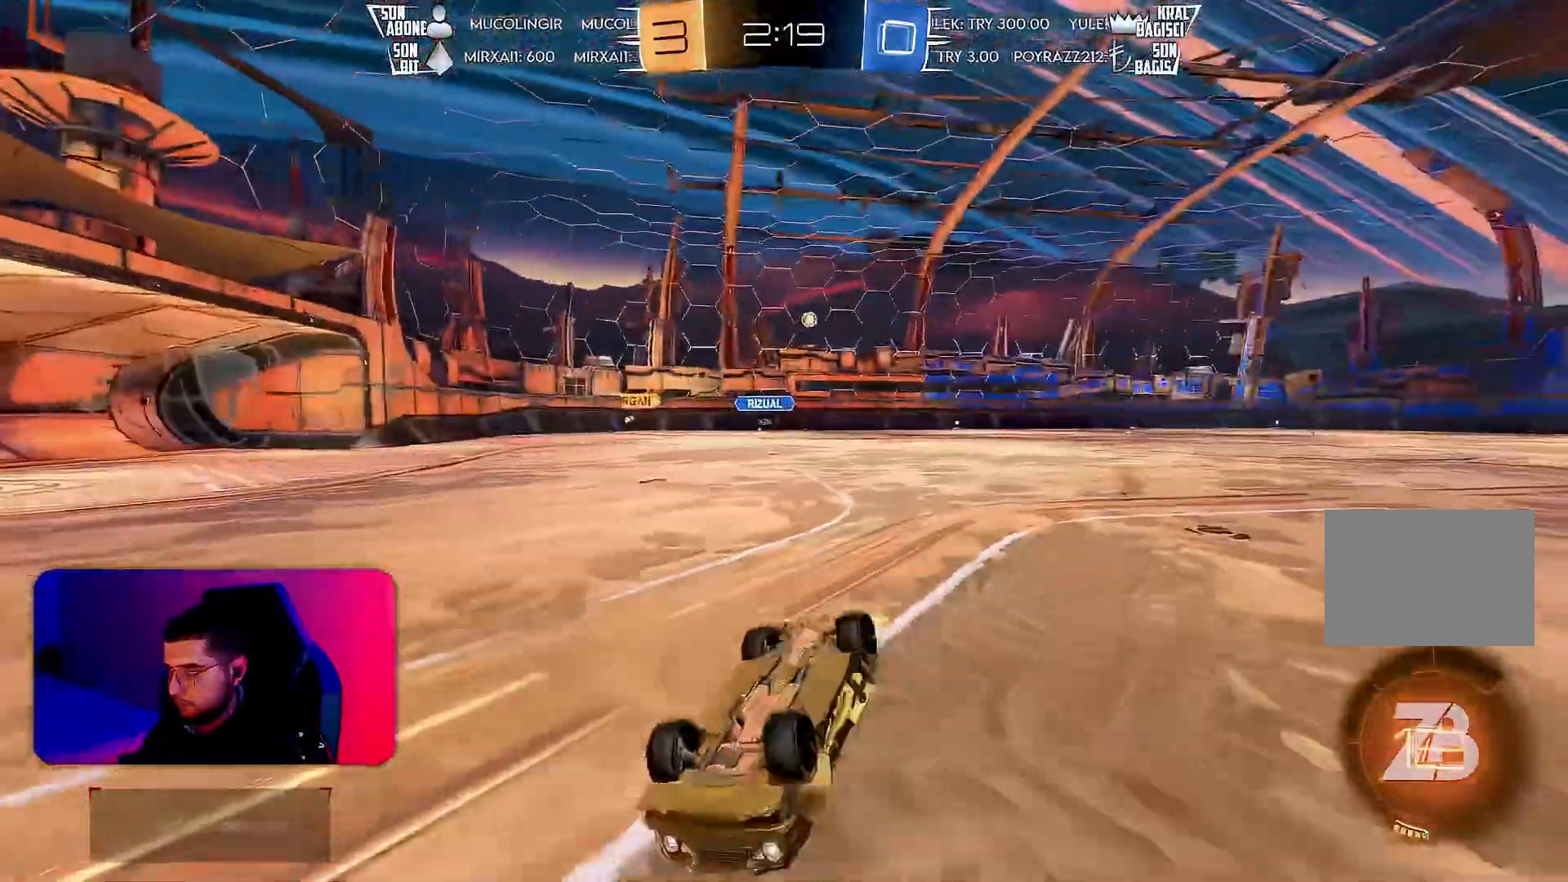
{"buttons": ["R1", "R2"], "left_stick": "right", "events": [[283, "L1", "up"], [283, "left_stick", "center"], [433, "left_stick", "right"], [500, "R1", "down"]]}
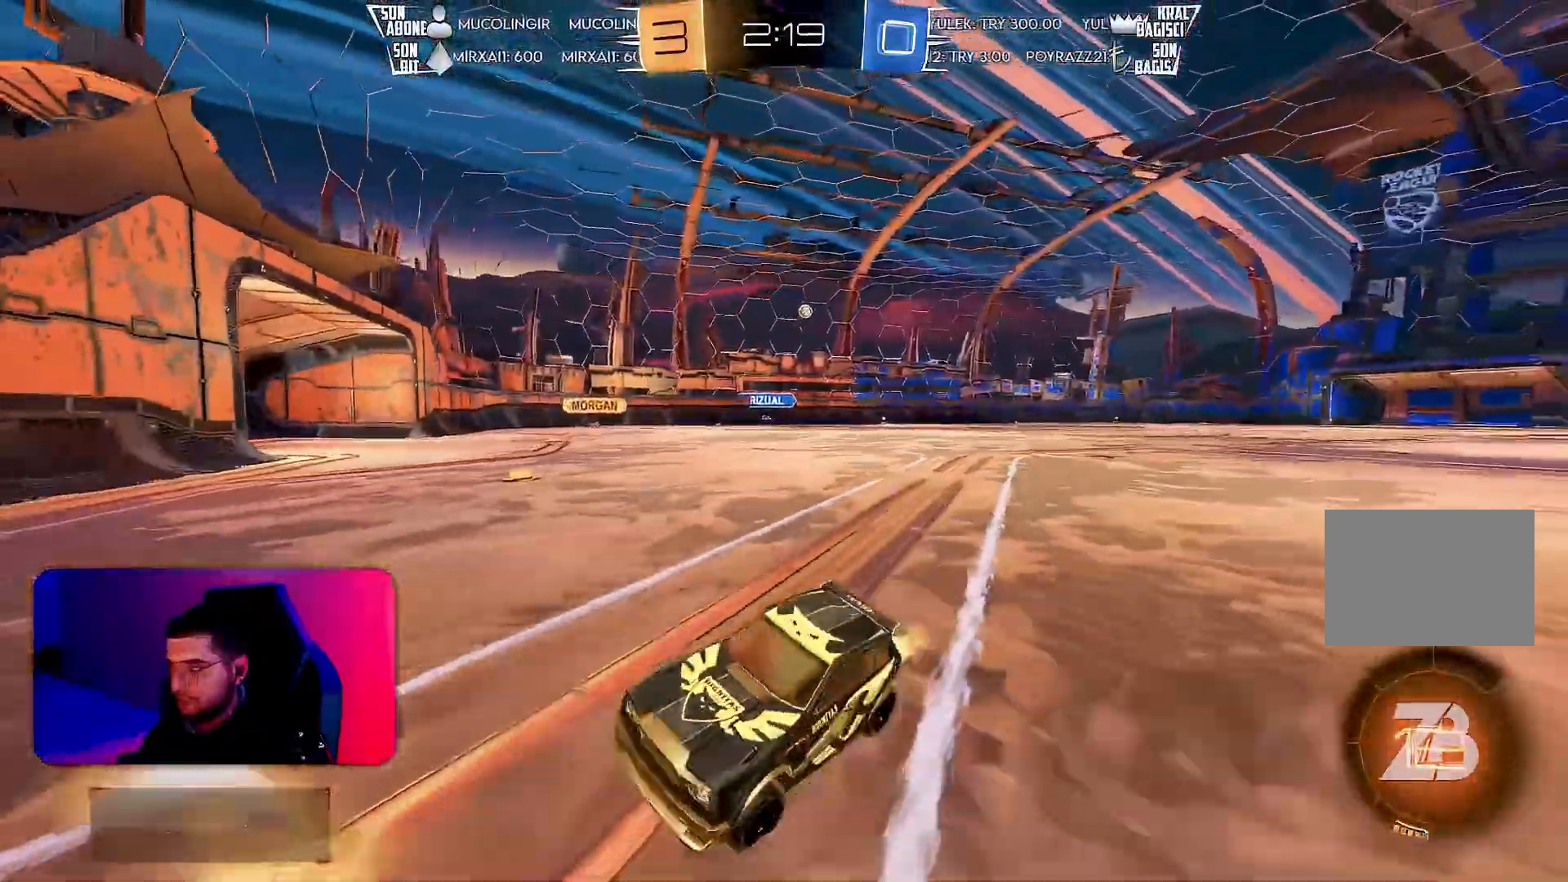
{"buttons": ["R2"], "left_stick": "right", "events": [[200, "R1", "up"], [383, "L1", "down"], [483, "L1", "up"]]}
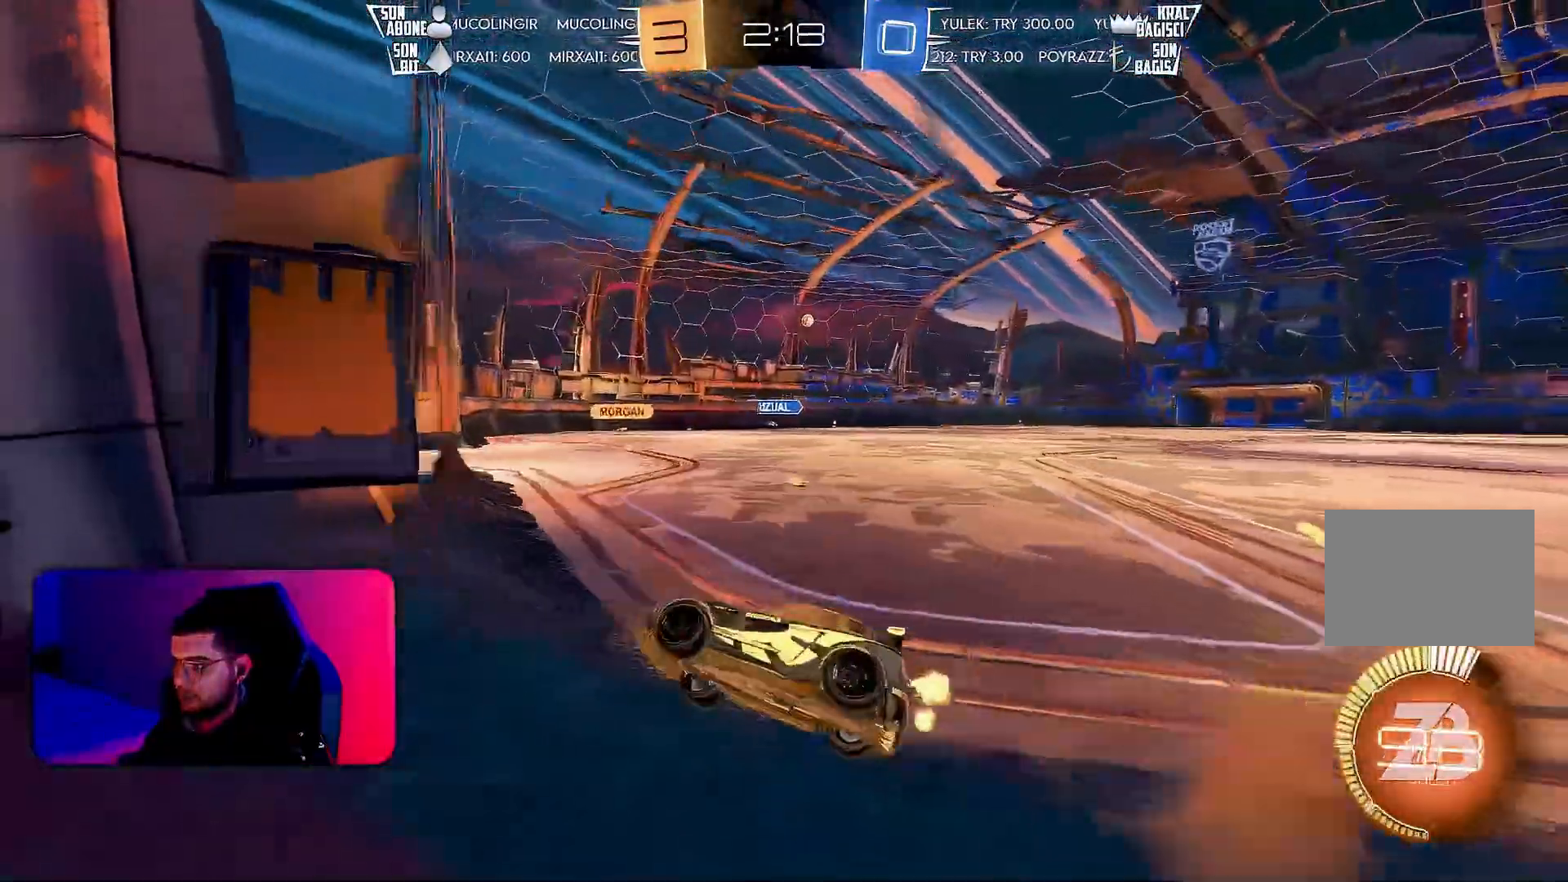
{"buttons": ["L1", "R2"], "left_stick": "down-left", "events": [[133, "left_stick", "center"], [333, "CROSS", "down"], [383, "left_stick", "down-left"], [400, "L1", "down"], [433, "CROSS", "up"]]}
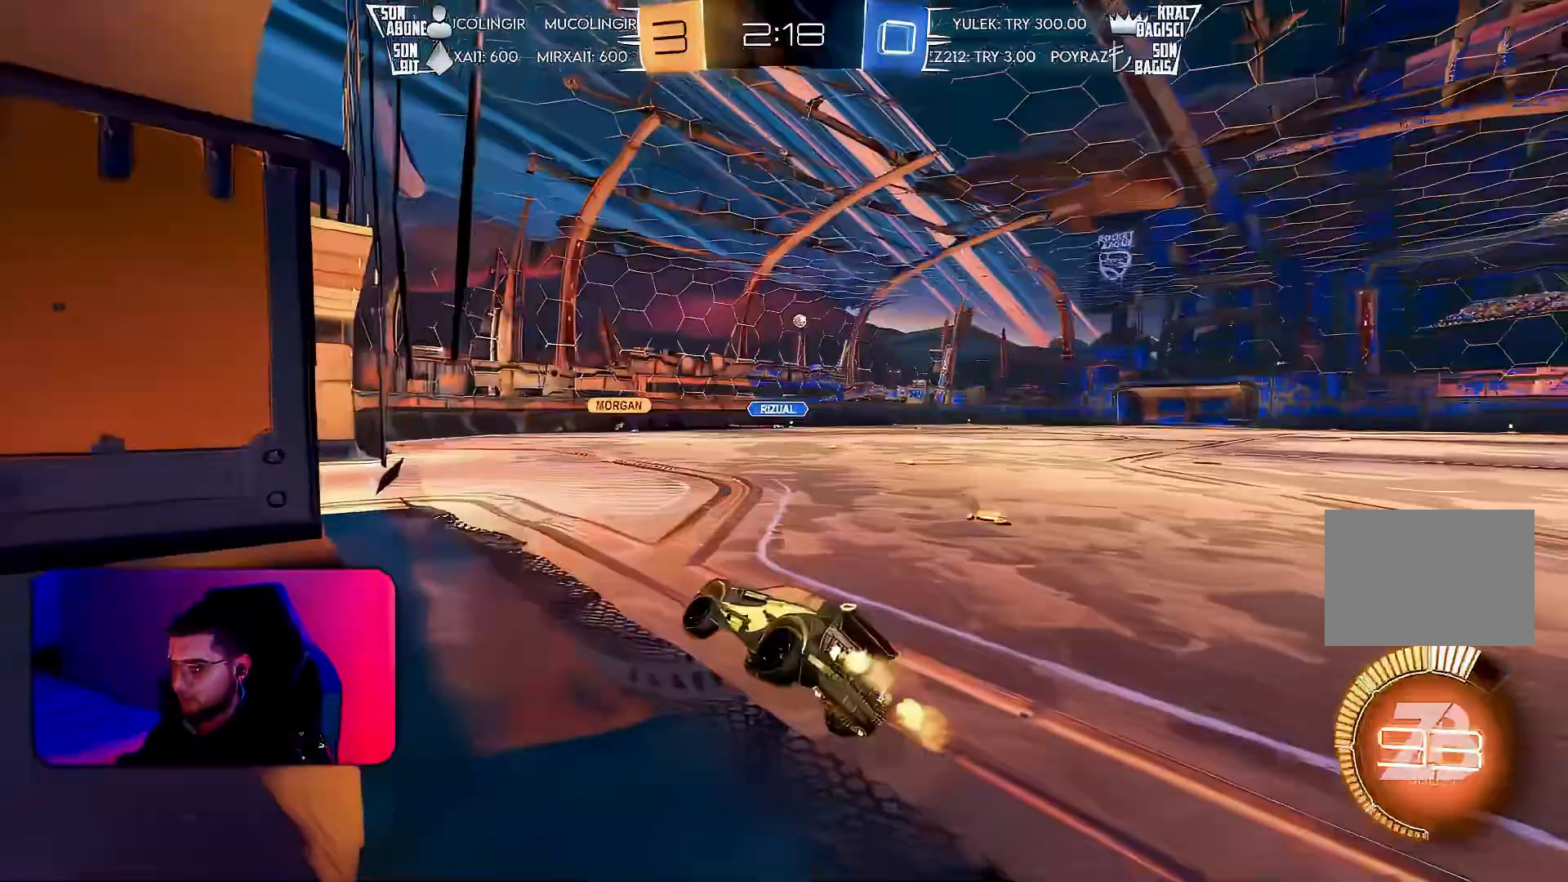
{"buttons": ["R2"], "left_stick": "center", "events": [[100, "L1", "up"], [150, "left_stick", "up"], [200, "CROSS", "down"], [267, "CROSS", "up"], [317, "left_stick", "center"]]}
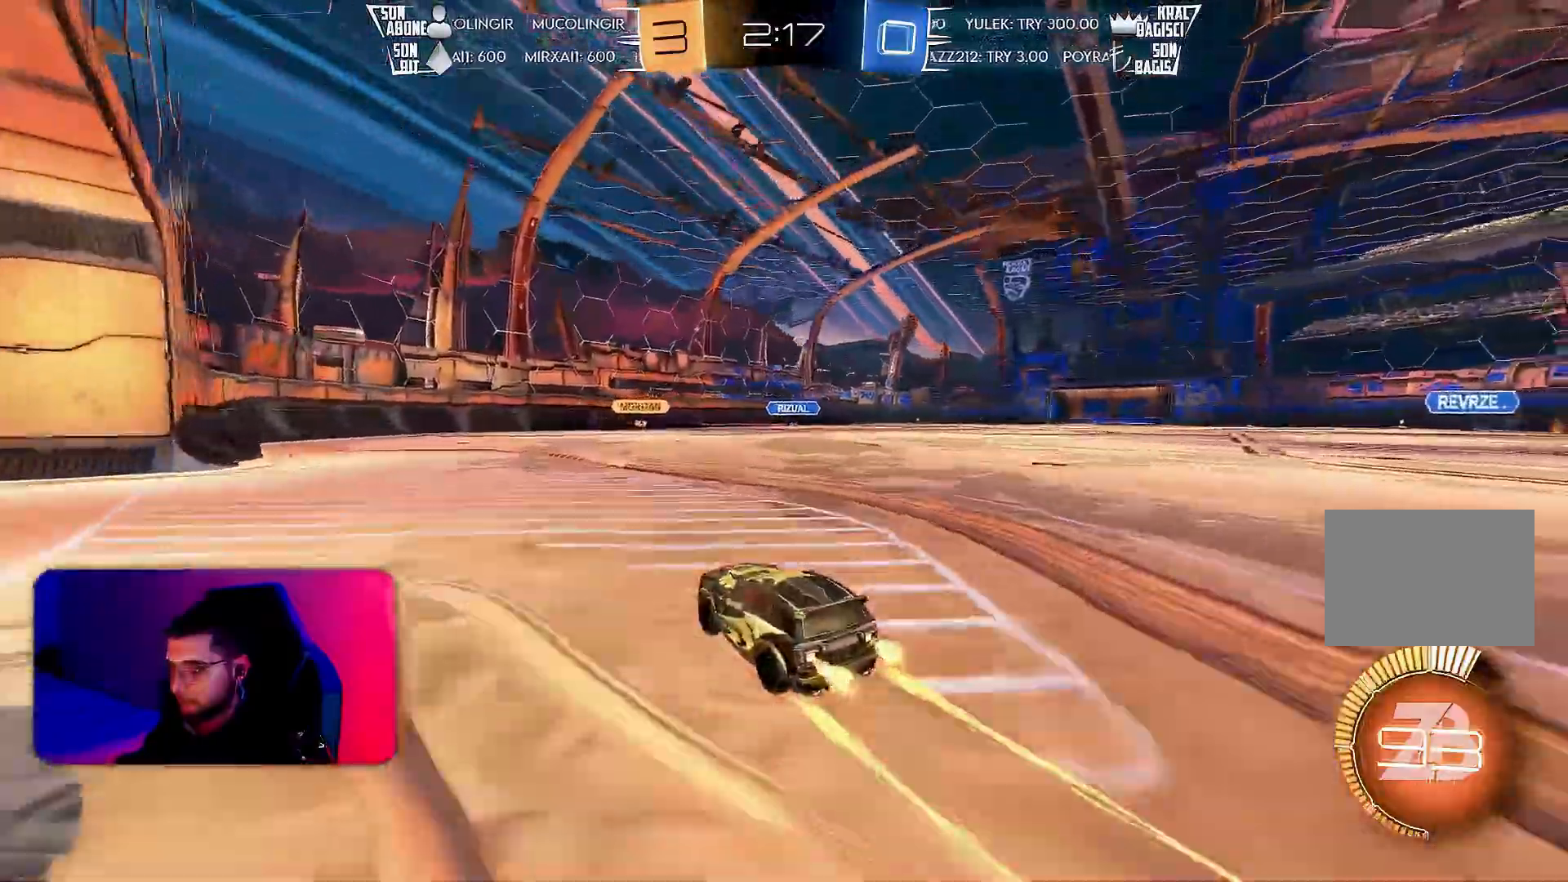
{"buttons": ["R2"], "left_stick": "center", "events": [[83, "left_stick", "right"], [233, "left_stick", "center"]]}
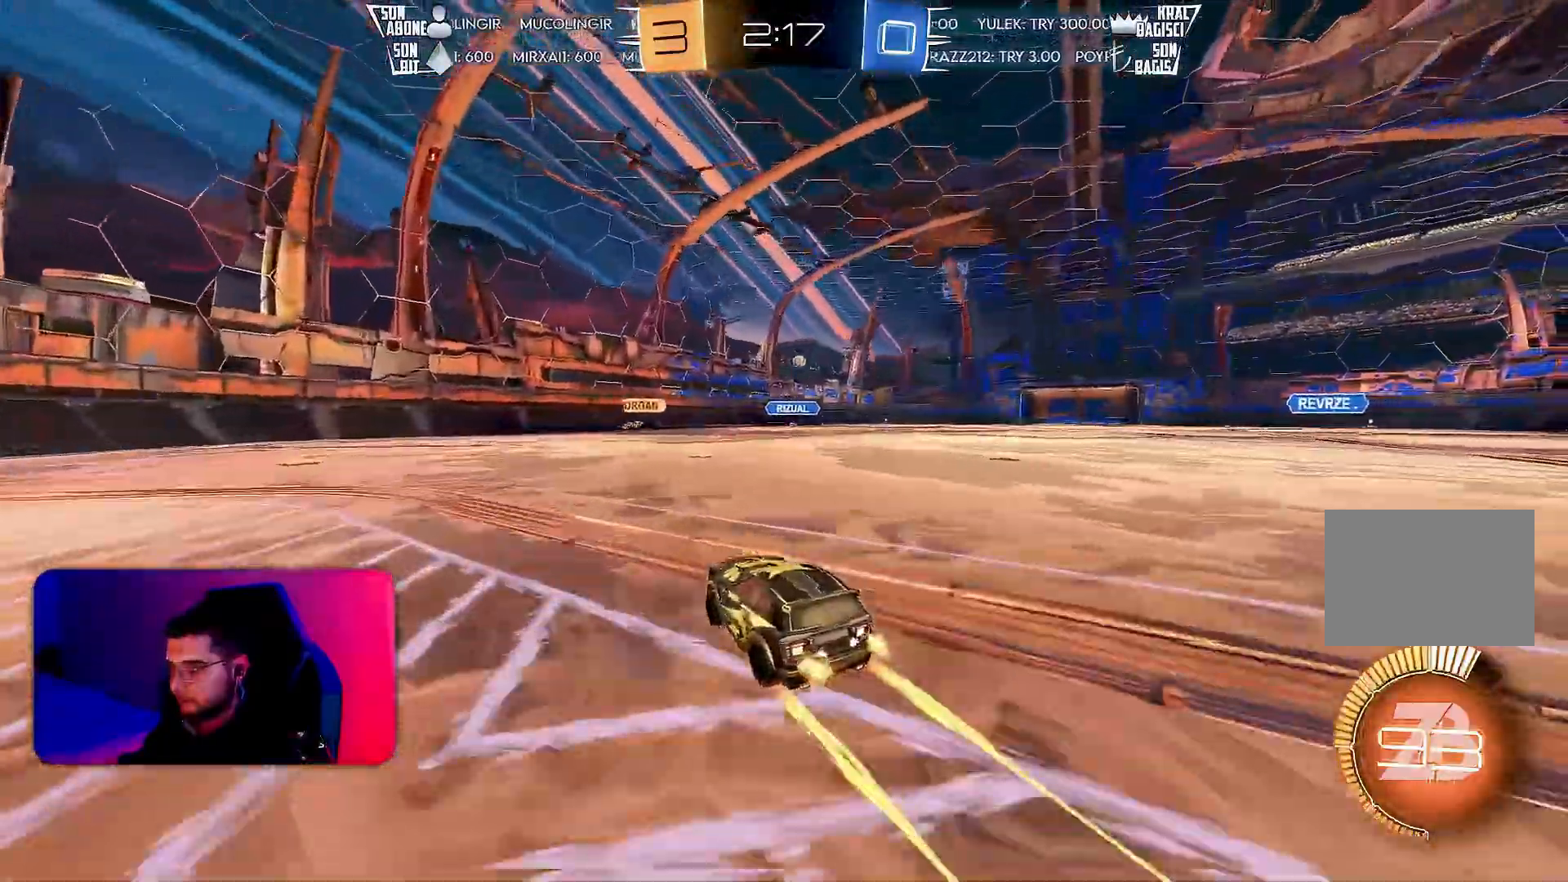
{"buttons": ["R2"], "left_stick": "center", "events": [[33, "left_stick", "right"], [167, "left_stick", "center"]]}
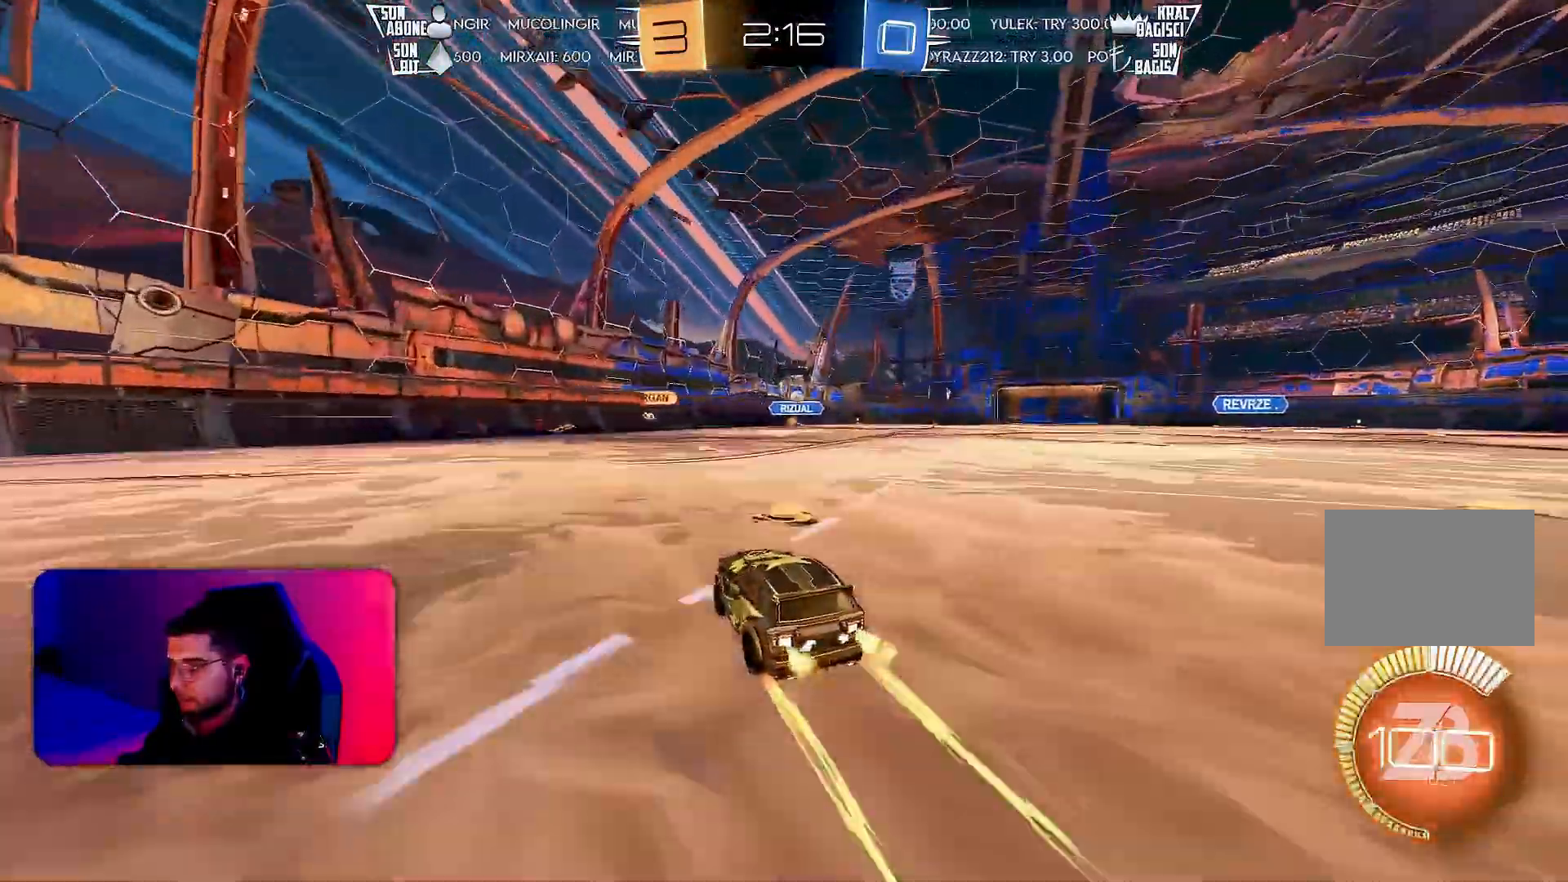
{"buttons": ["R2"], "left_stick": "center", "events": [[400, "left_stick", "right"], [500, "left_stick", "center"]]}
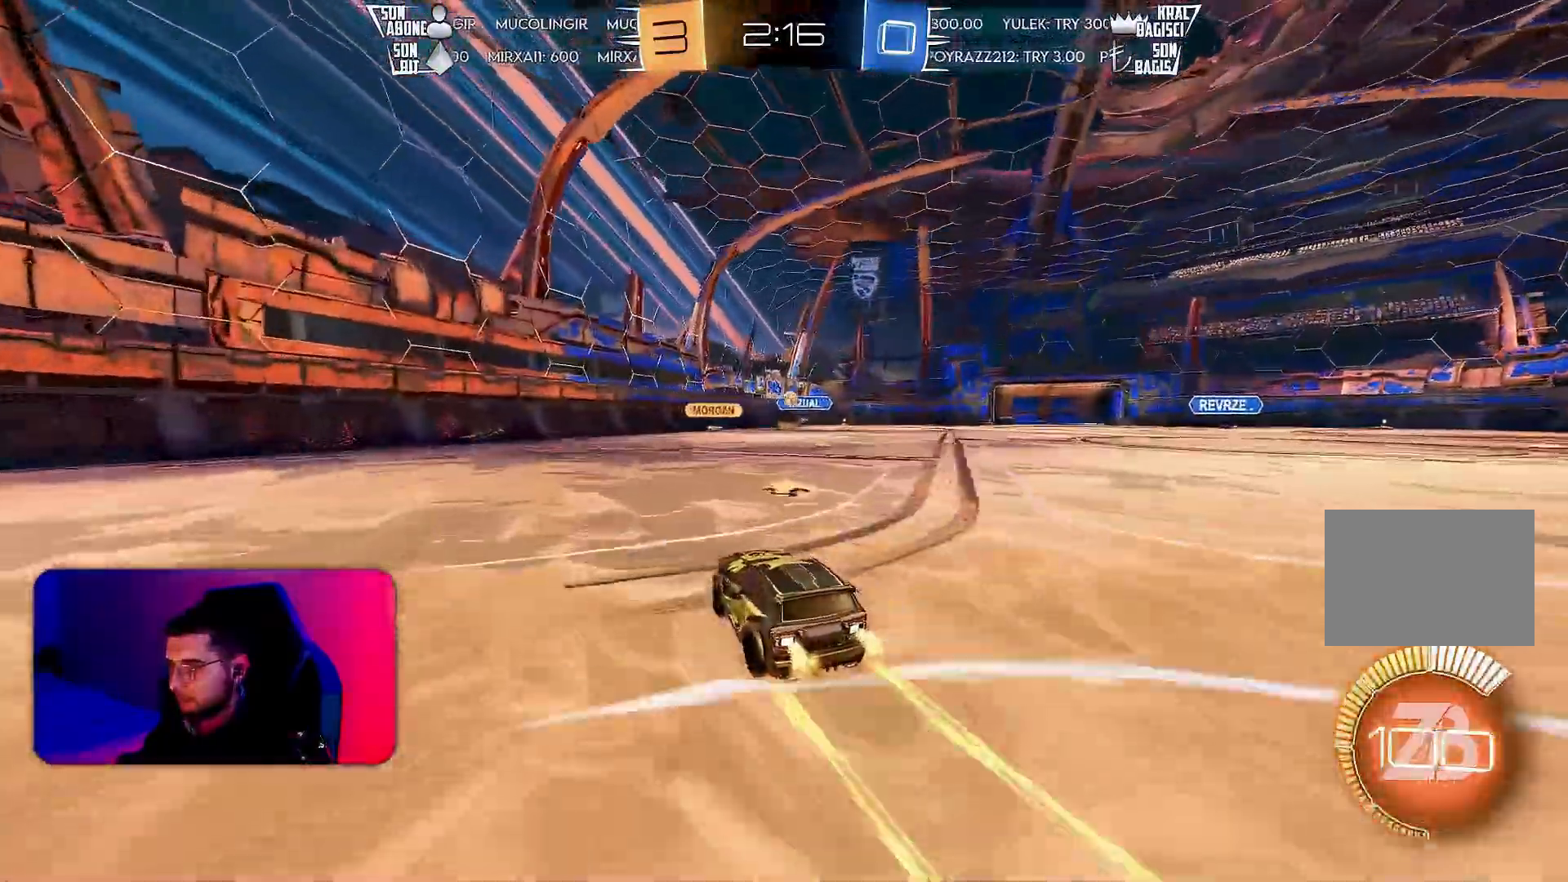
{"buttons": ["CROSS", "L2"], "left_stick": "down", "events": [[133, "left_stick", "left"], [167, "L2", "down"], [167, "R2", "up"], [200, "left_stick", "down"], [383, "CROSS", "down"]]}
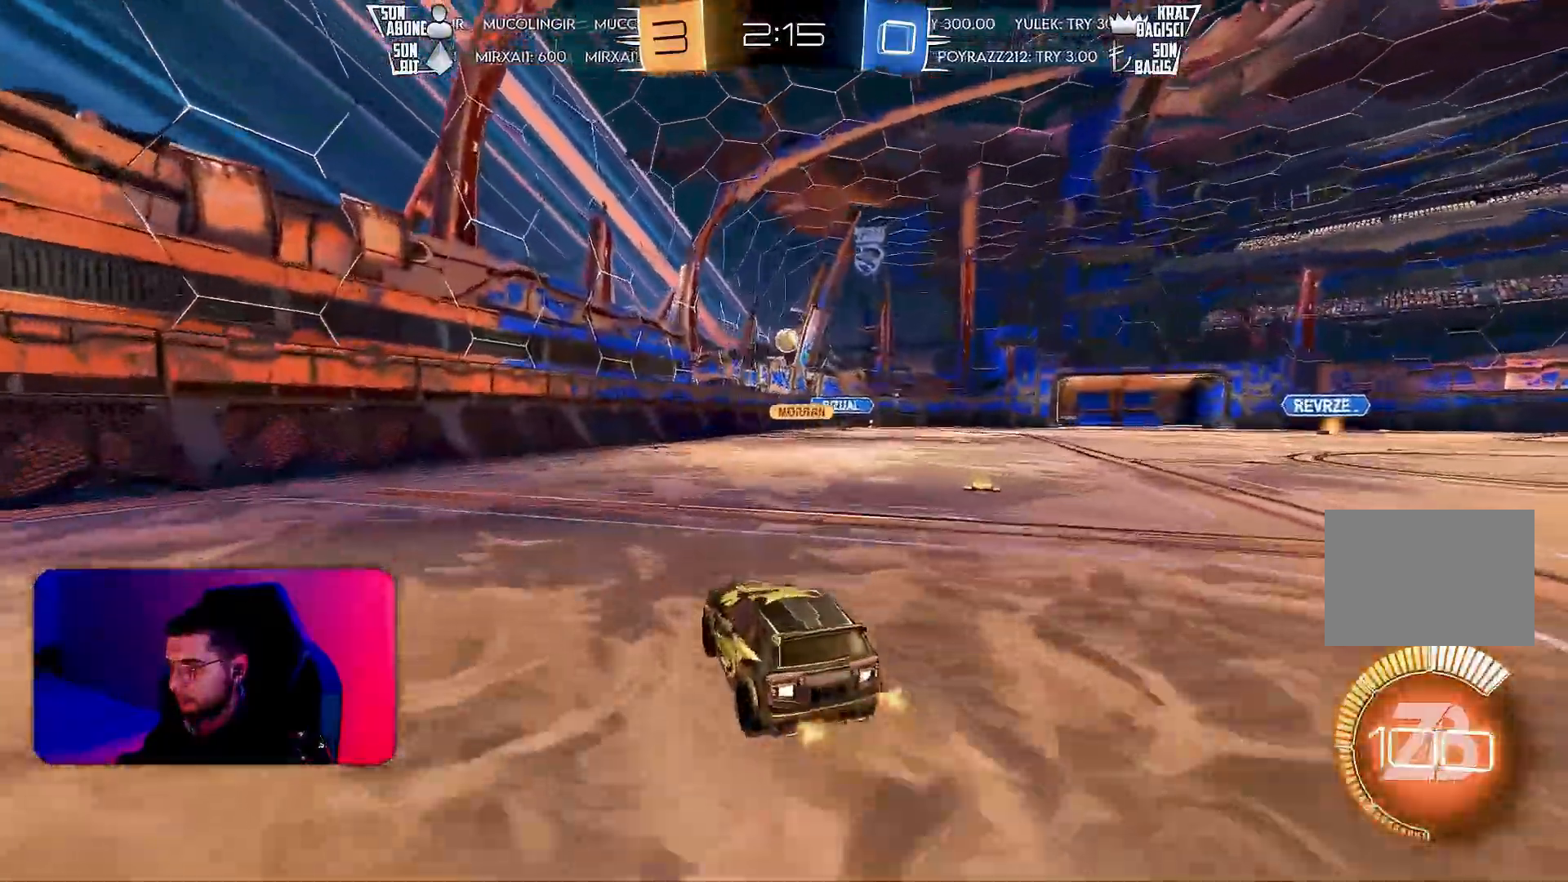
{"buttons": ["L1", "R2"], "left_stick": "down-right", "events": [[50, "L2", "up"], [50, "R2", "down"], [67, "CROSS", "up"], [67, "left_stick", "center"], [83, "R1", "down"], [117, "CROSS", "down"], [133, "left_stick", "down"], [233, "CROSS", "up"], [233, "L1", "down"], [250, "left_stick", "right"], [367, "R1", "up"], [367, "left_stick", "down-right"]]}
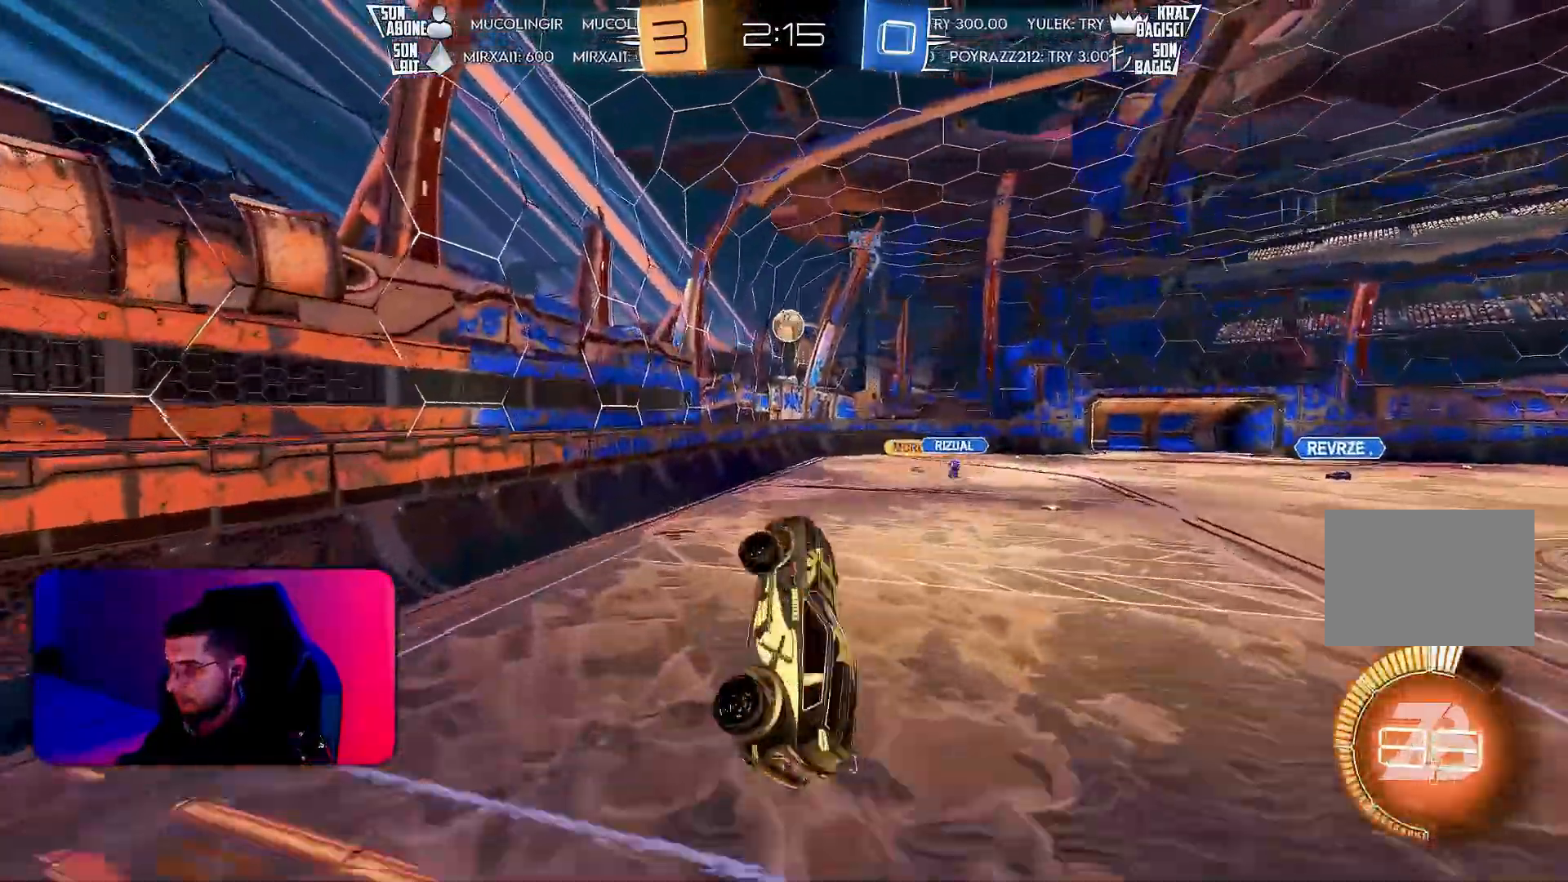
{"buttons": ["L1", "R2"], "left_stick": "up-right", "events": [[50, "R1", "down"], [83, "left_stick", "up-right"], [300, "left_stick", "right"], [317, "L1", "up"], [333, "L1", "down"], [483, "left_stick", "up-right"], [500, "R1", "up"]]}
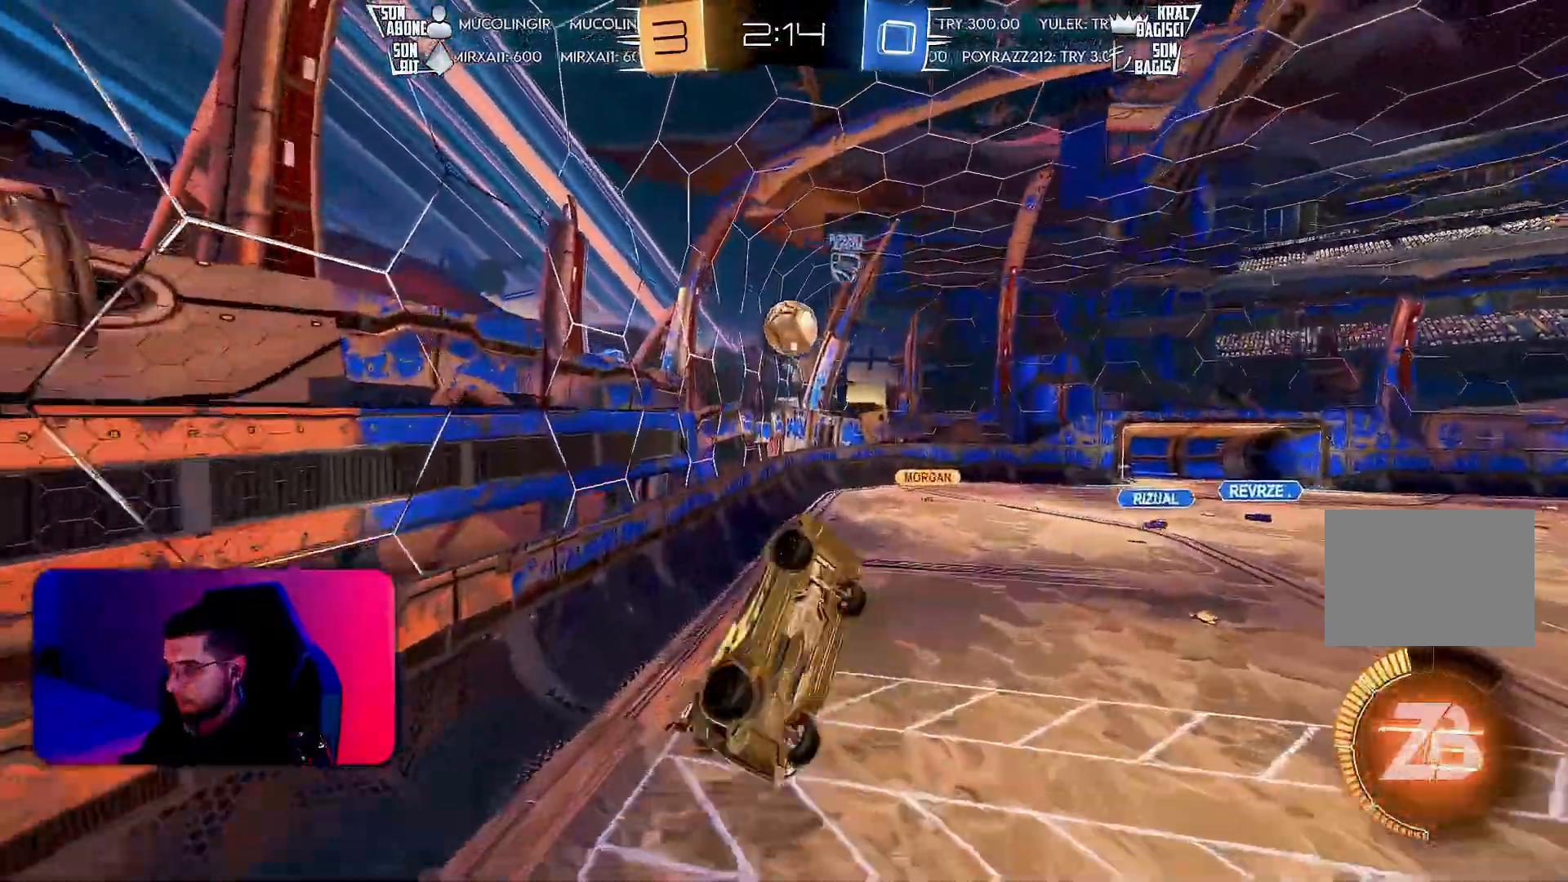
{"buttons": ["R1", "R2"], "left_stick": "left", "events": [[317, "R1", "down"], [333, "L1", "up"], [400, "left_stick", "center"], [450, "left_stick", "left"]]}
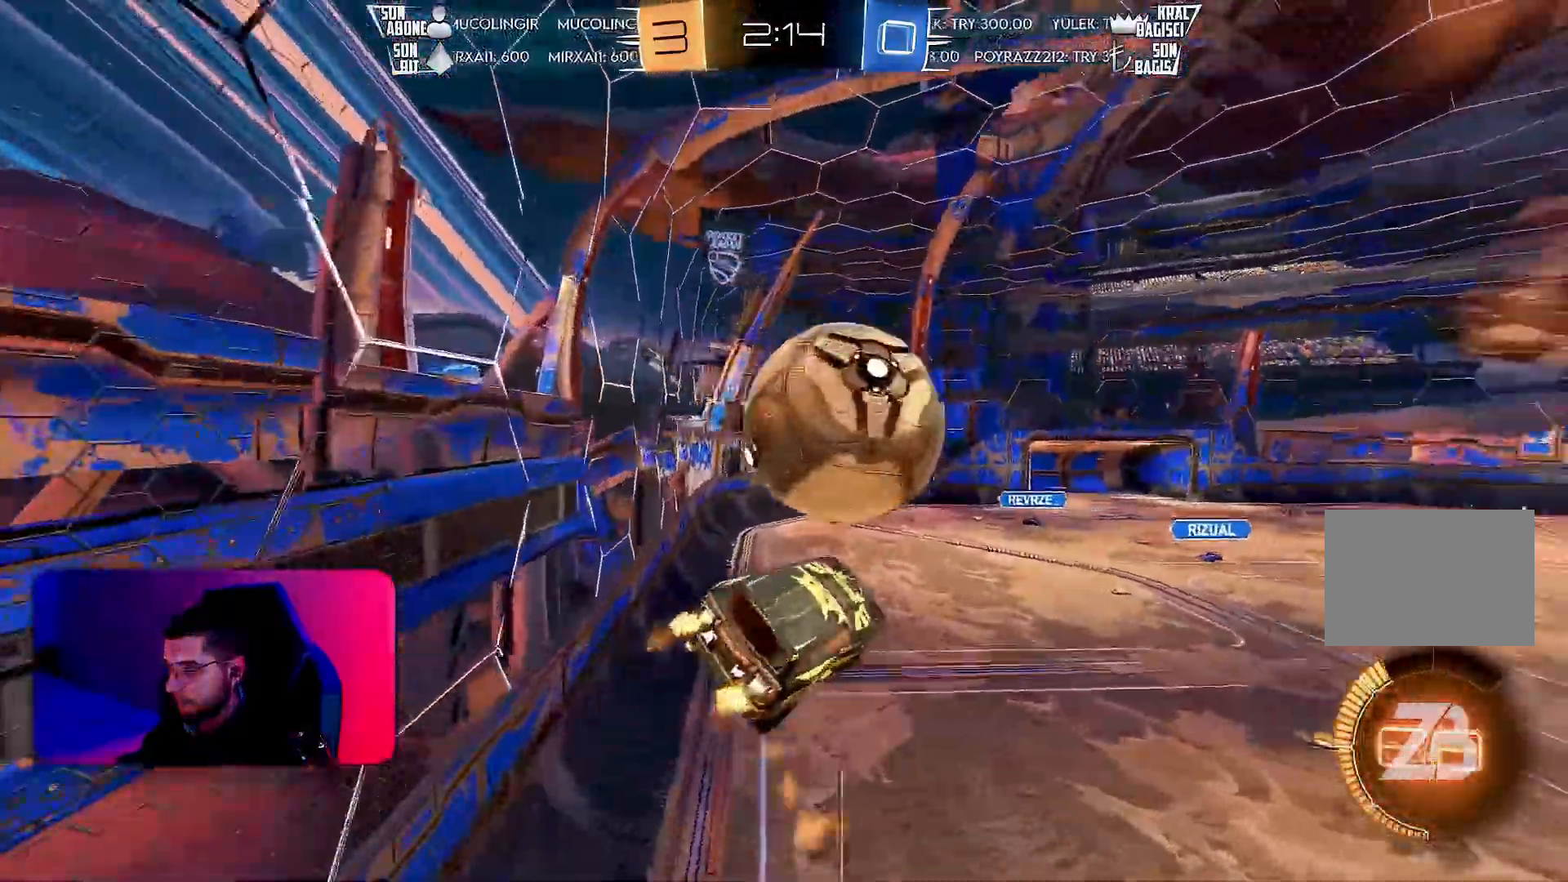
{"buttons": ["R2"], "left_stick": "center", "events": [[100, "left_stick", "center"], [217, "R1", "up"]]}
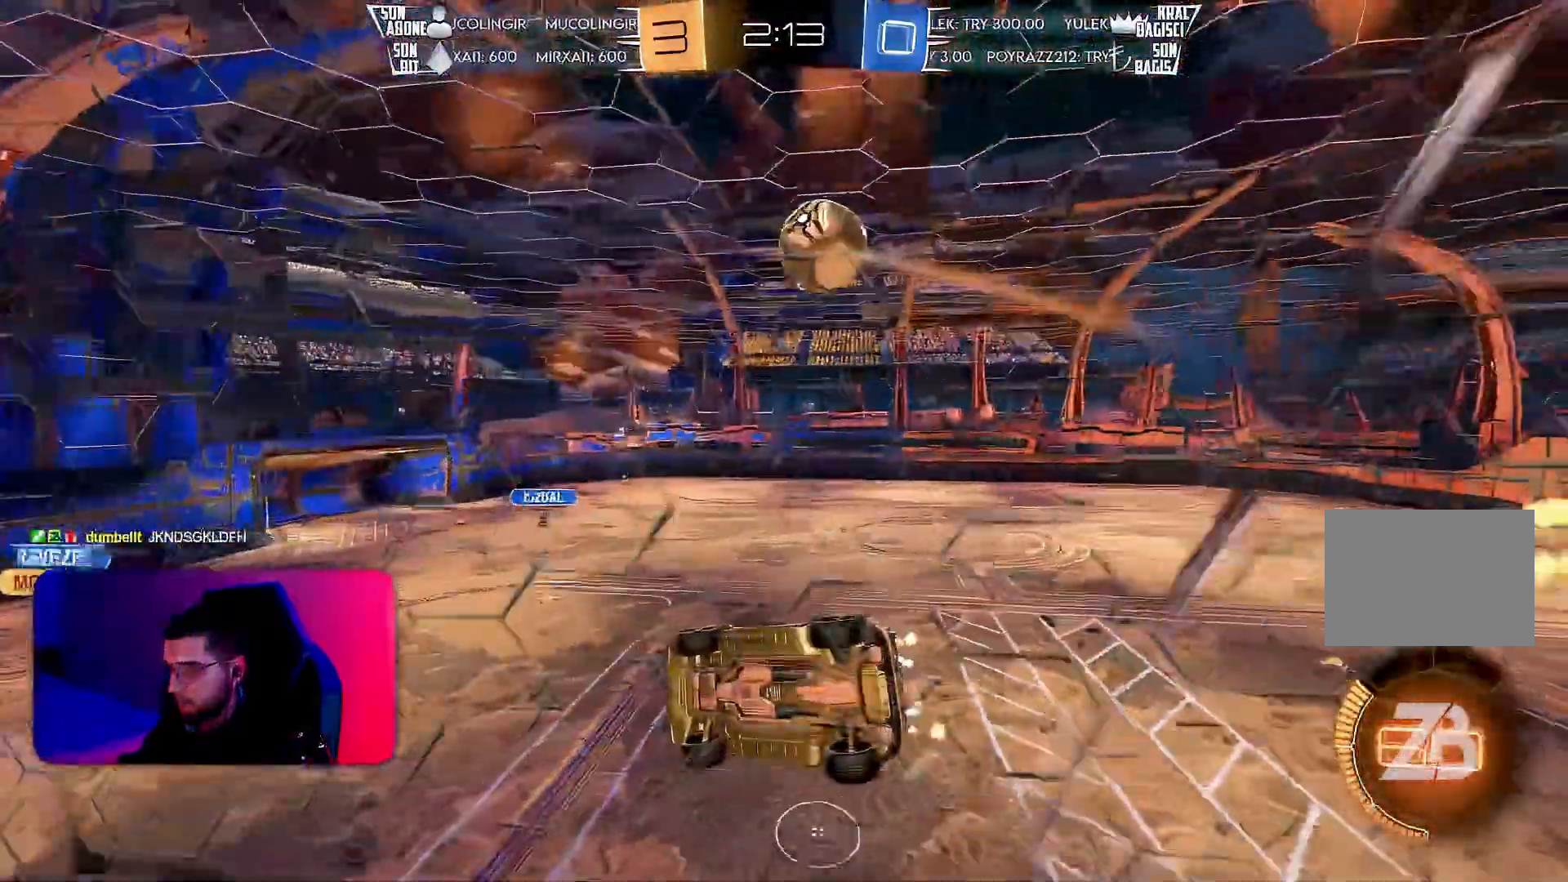
{"buttons": ["L2", "R2"], "left_stick": "right", "events": [[183, "left_stick", "right"], [300, "L2", "down"], [317, "R2", "up"], [400, "R2", "down"]]}
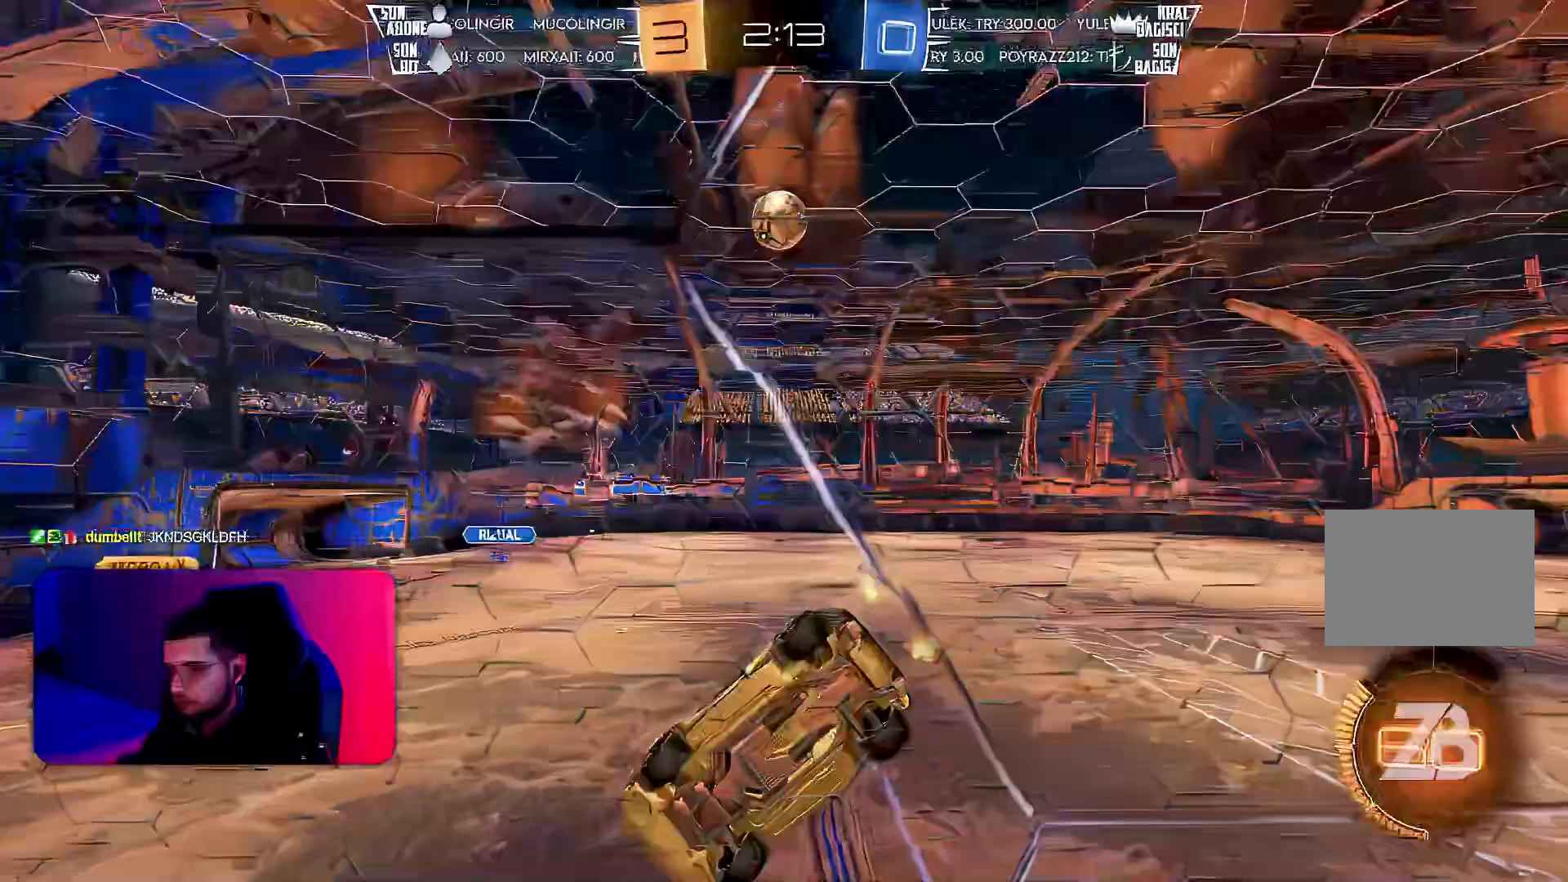
{"buttons": ["R2"], "left_stick": "right", "events": [[17, "L2", "up"], [367, "left_stick", "center"], [450, "left_stick", "right"]]}
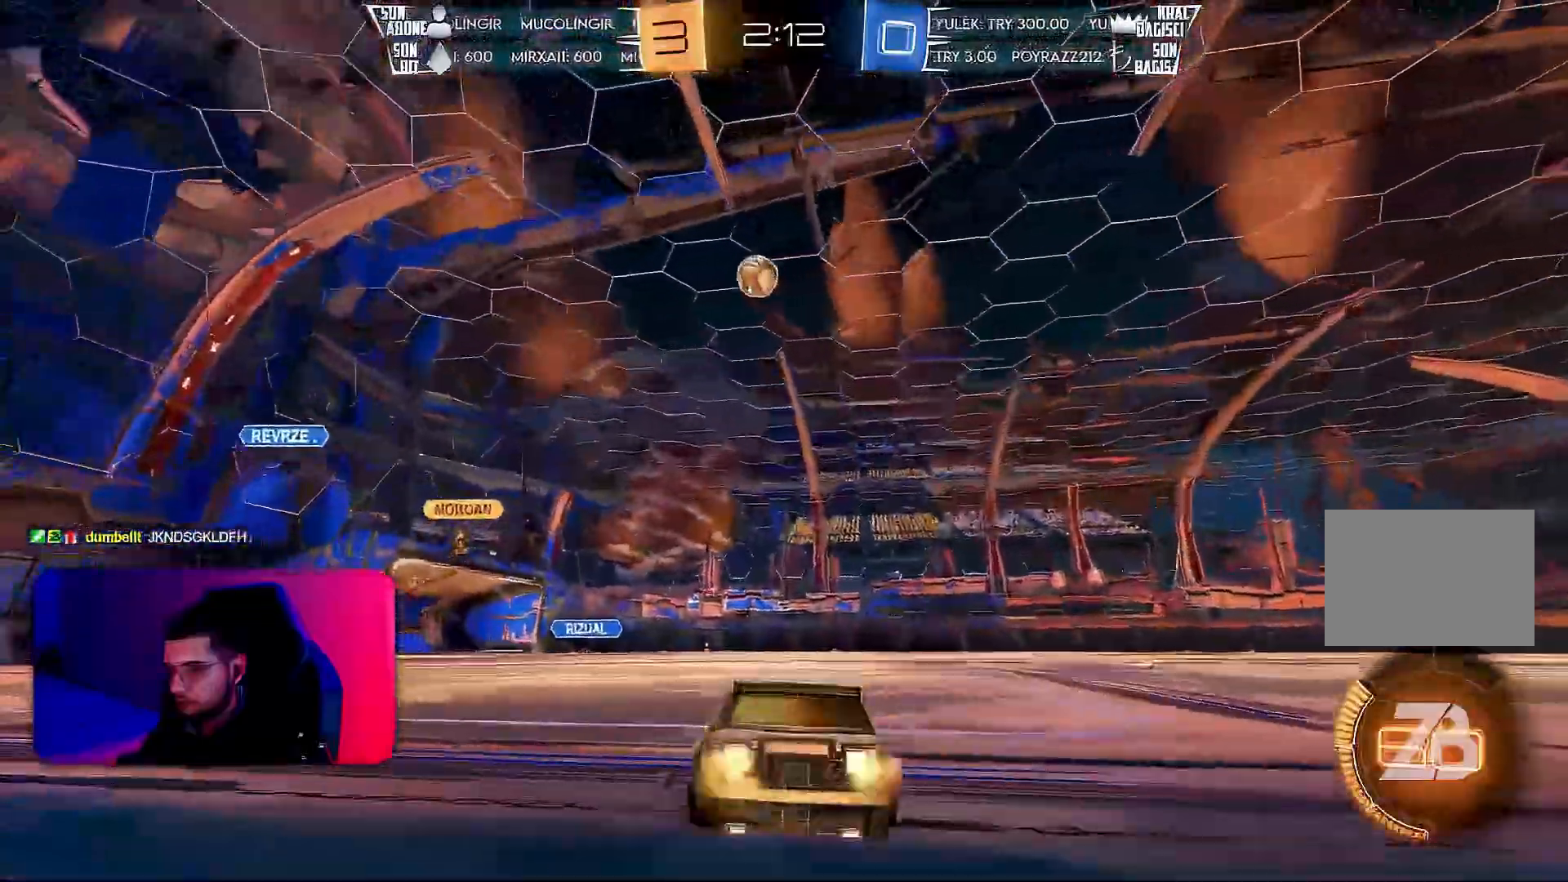
{"buttons": ["R2"], "left_stick": "center", "events": [[117, "left_stick", "center"], [233, "left_stick", "right"], [417, "left_stick", "center"]]}